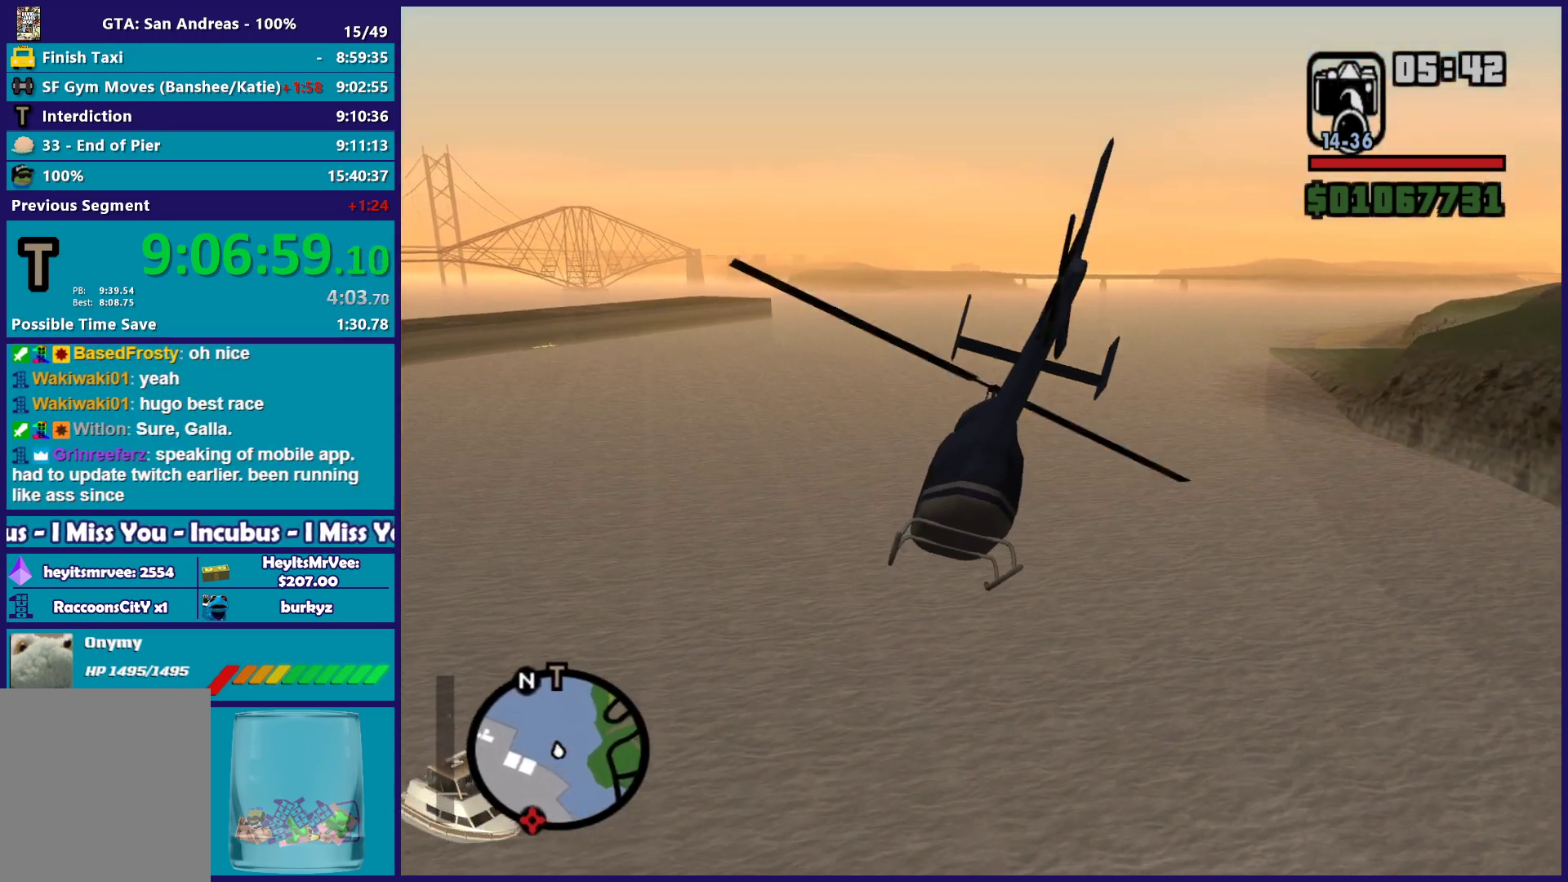
Gameplay with a controller (Xbox layout); each line is a JSON object with the inputs held at the frame after it. "button_events" lists button changes between this image and that frame as [ms after this image, input, new state], when the widget could be followed in between (sticks are given only as held states). This document gives stick clicks only as held states, not as events.
{"buttons": ["R2"], "left_stick": "up-right", "right_stick": "center", "button_events": [[233, "R1", "up"]]}
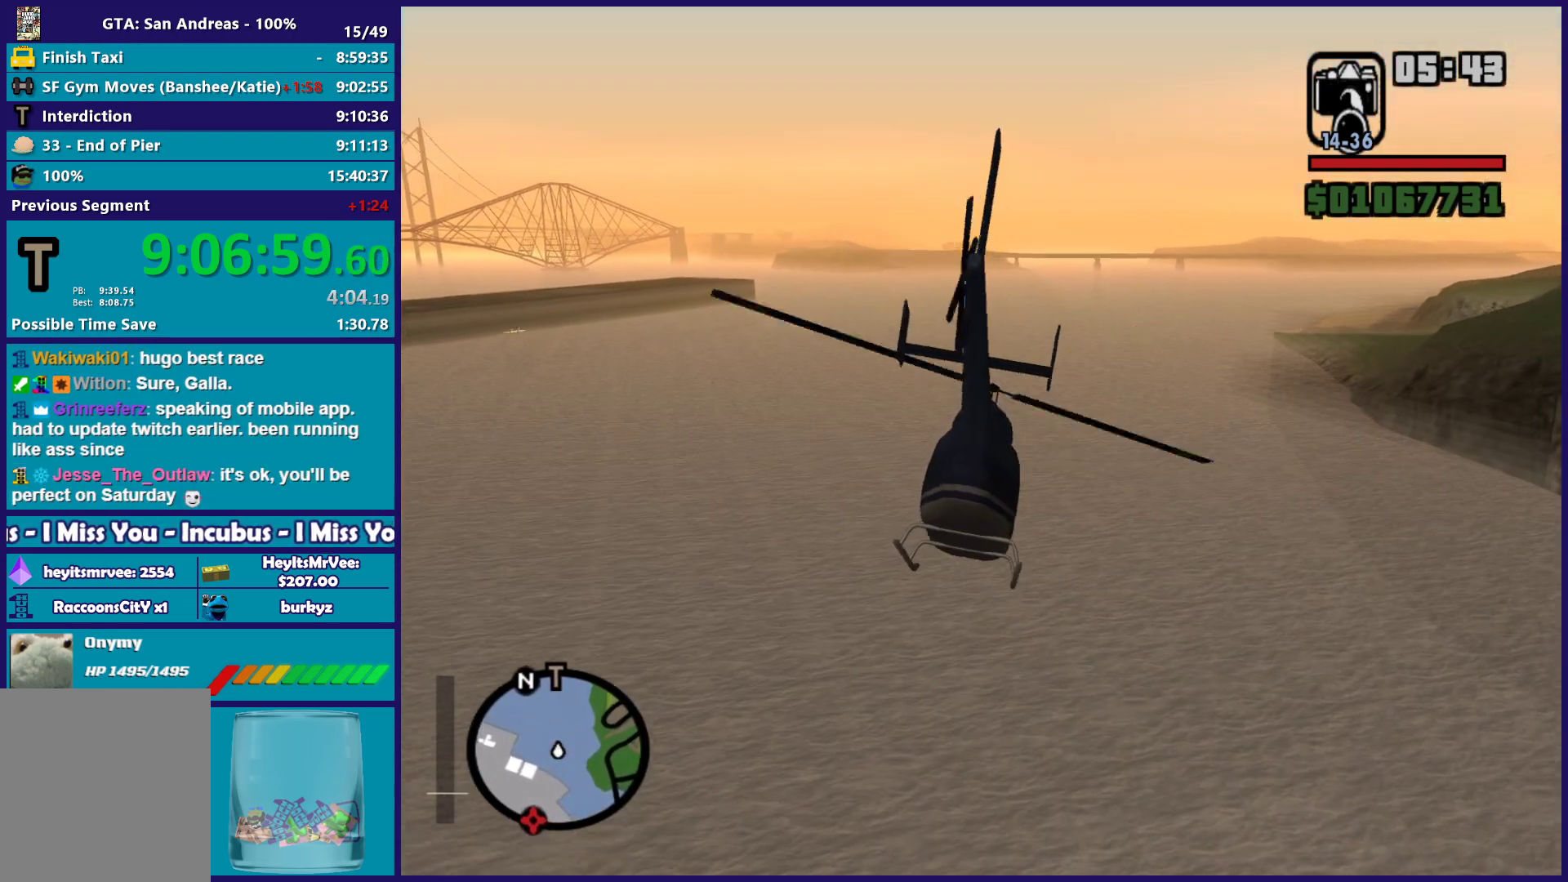
{"buttons": ["R2"], "left_stick": "up-right", "right_stick": "center", "button_events": [[17, "R1", "down"], [233, "R1", "up"]]}
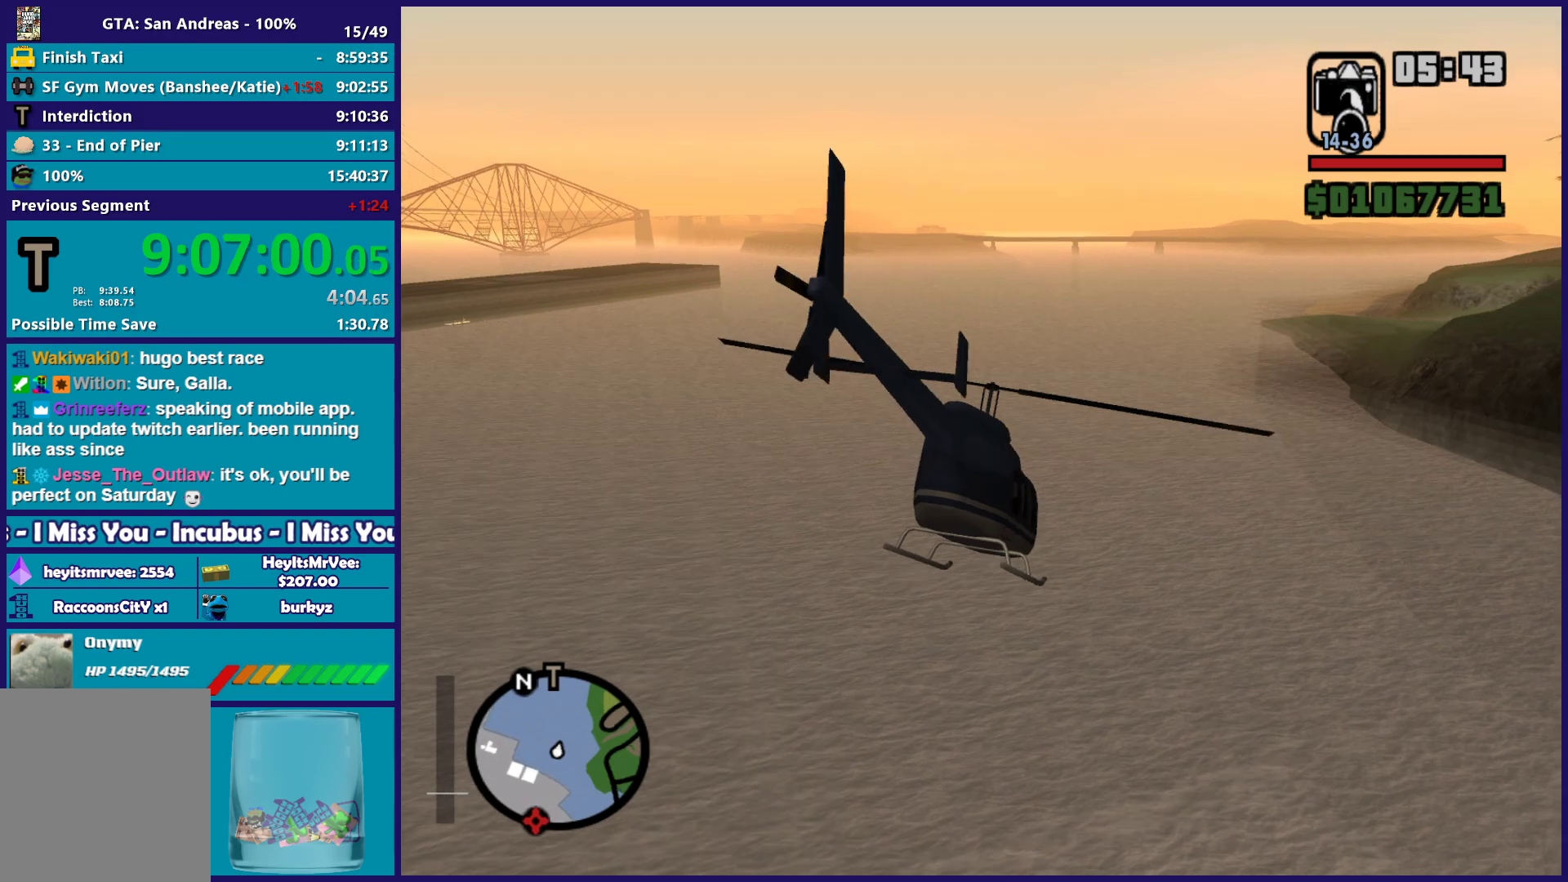
{"buttons": ["R2"], "left_stick": "up", "right_stick": "center", "button_events": [[350, "L1", "down"], [483, "L1", "up"]]}
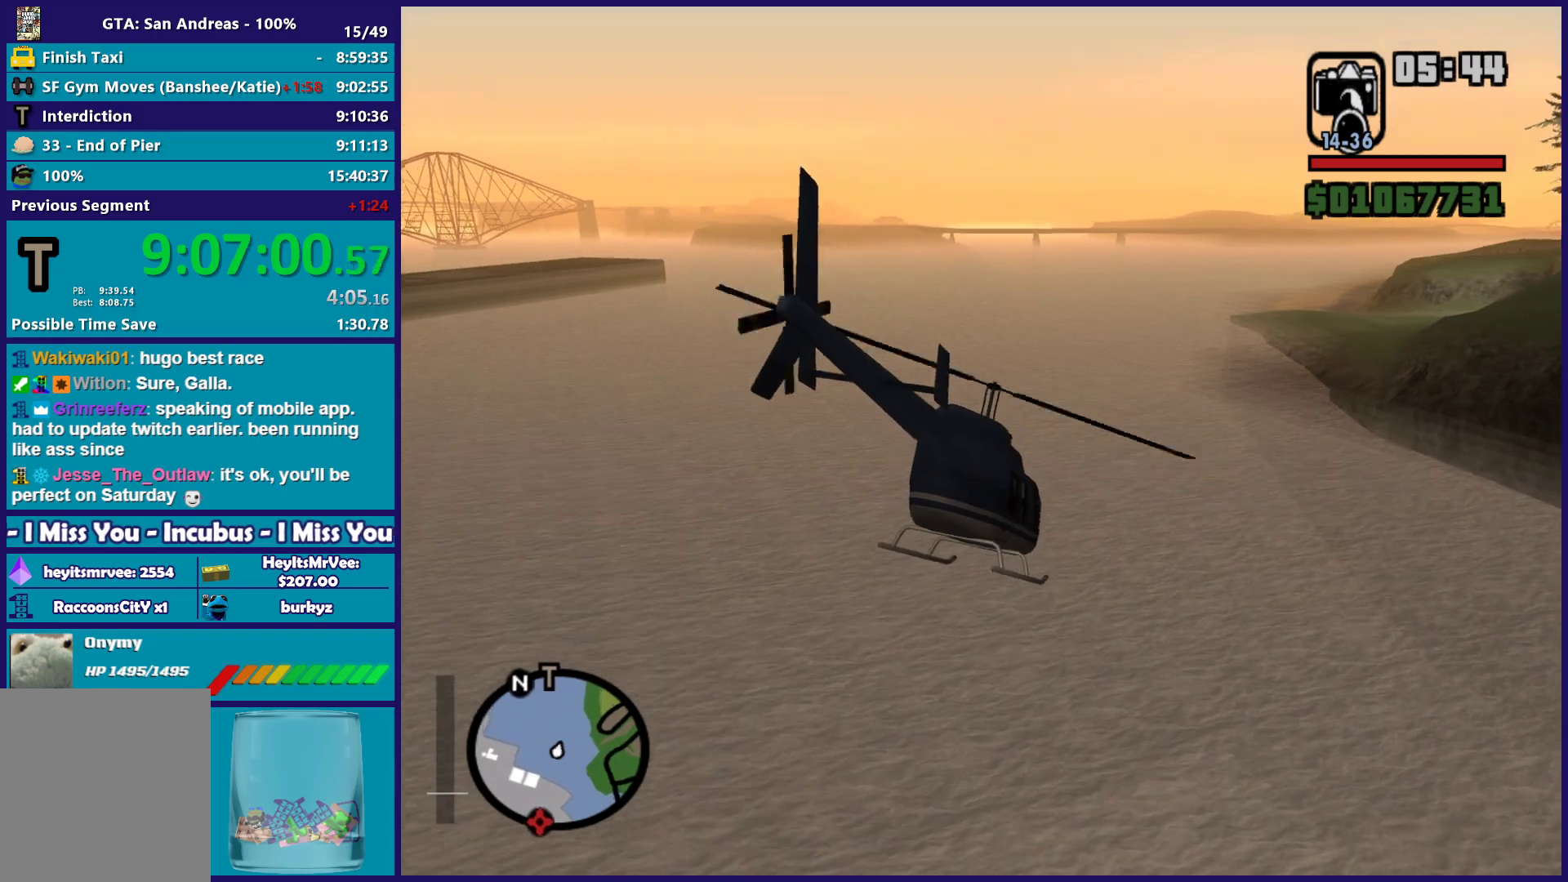
{"buttons": ["R2"], "left_stick": "up", "right_stick": "center", "button_events": []}
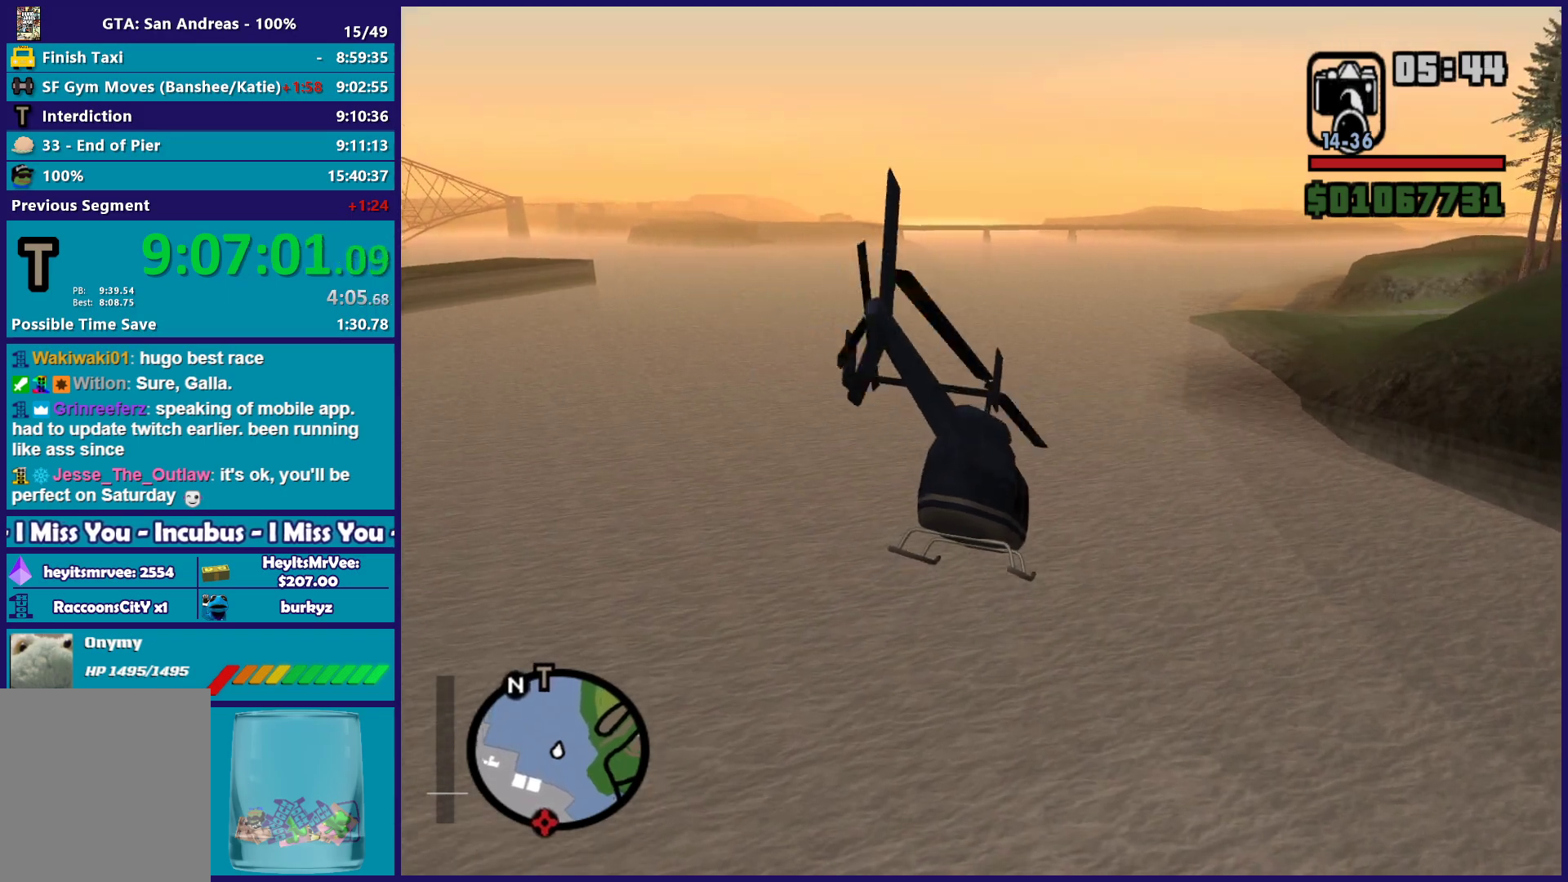
{"buttons": ["R1", "R2"], "left_stick": "up", "right_stick": "center", "button_events": [[350, "R1", "down"]]}
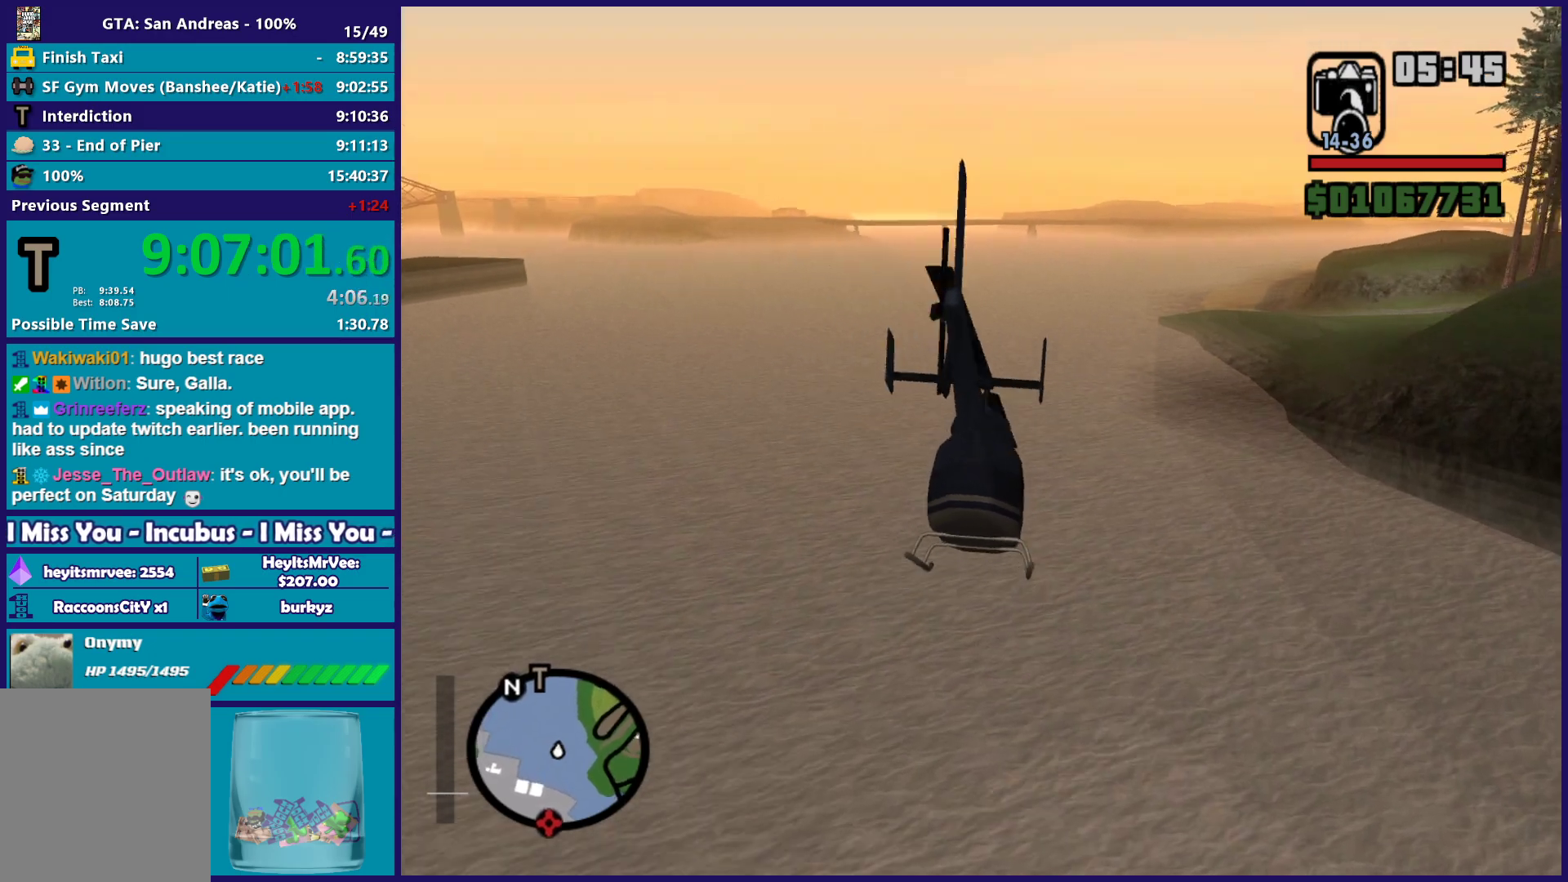
{"buttons": ["L1", "R2"], "left_stick": "up-left", "right_stick": "center", "button_events": [[17, "R1", "up"], [317, "L1", "down"]]}
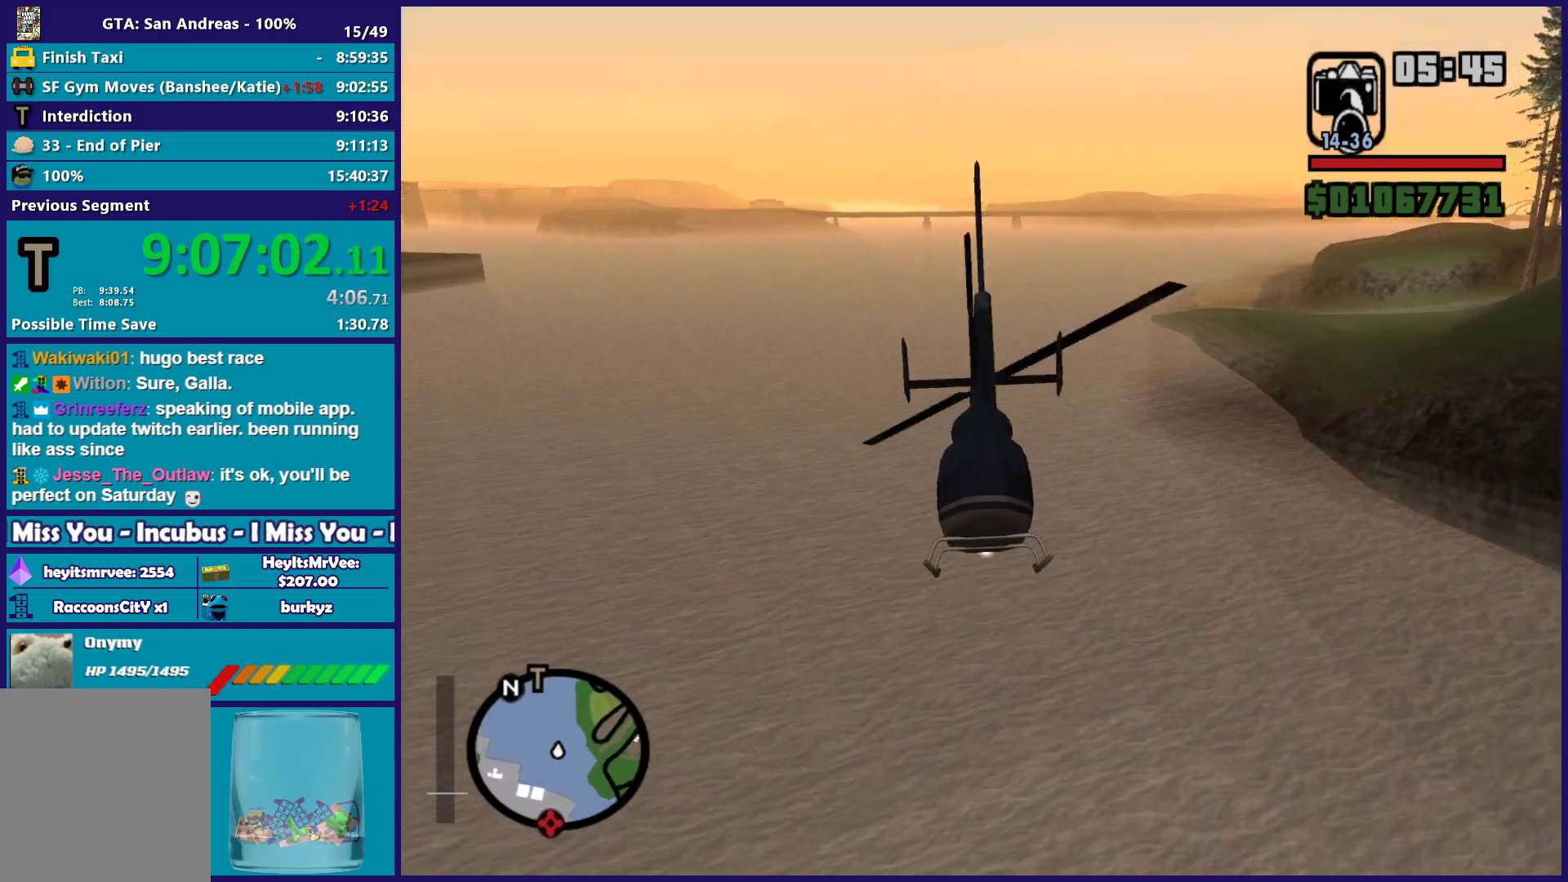
{"buttons": ["R2"], "left_stick": "up", "right_stick": "center", "button_events": [[67, "L1", "up"]]}
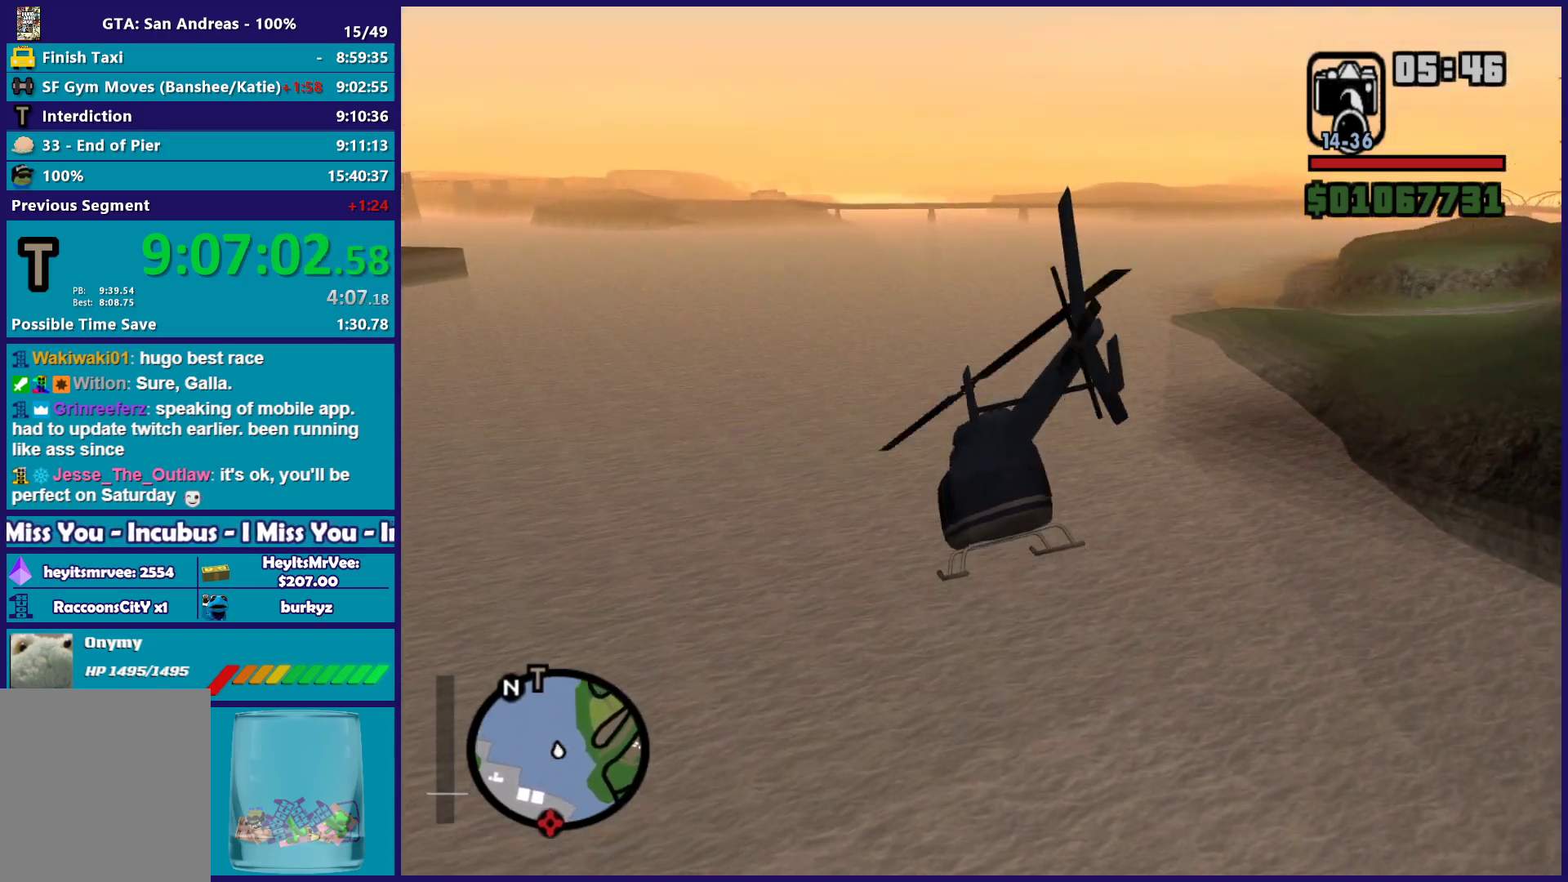
{"buttons": ["R2"], "left_stick": "up", "right_stick": "center", "button_events": [[83, "R1", "down"], [250, "R1", "up"]]}
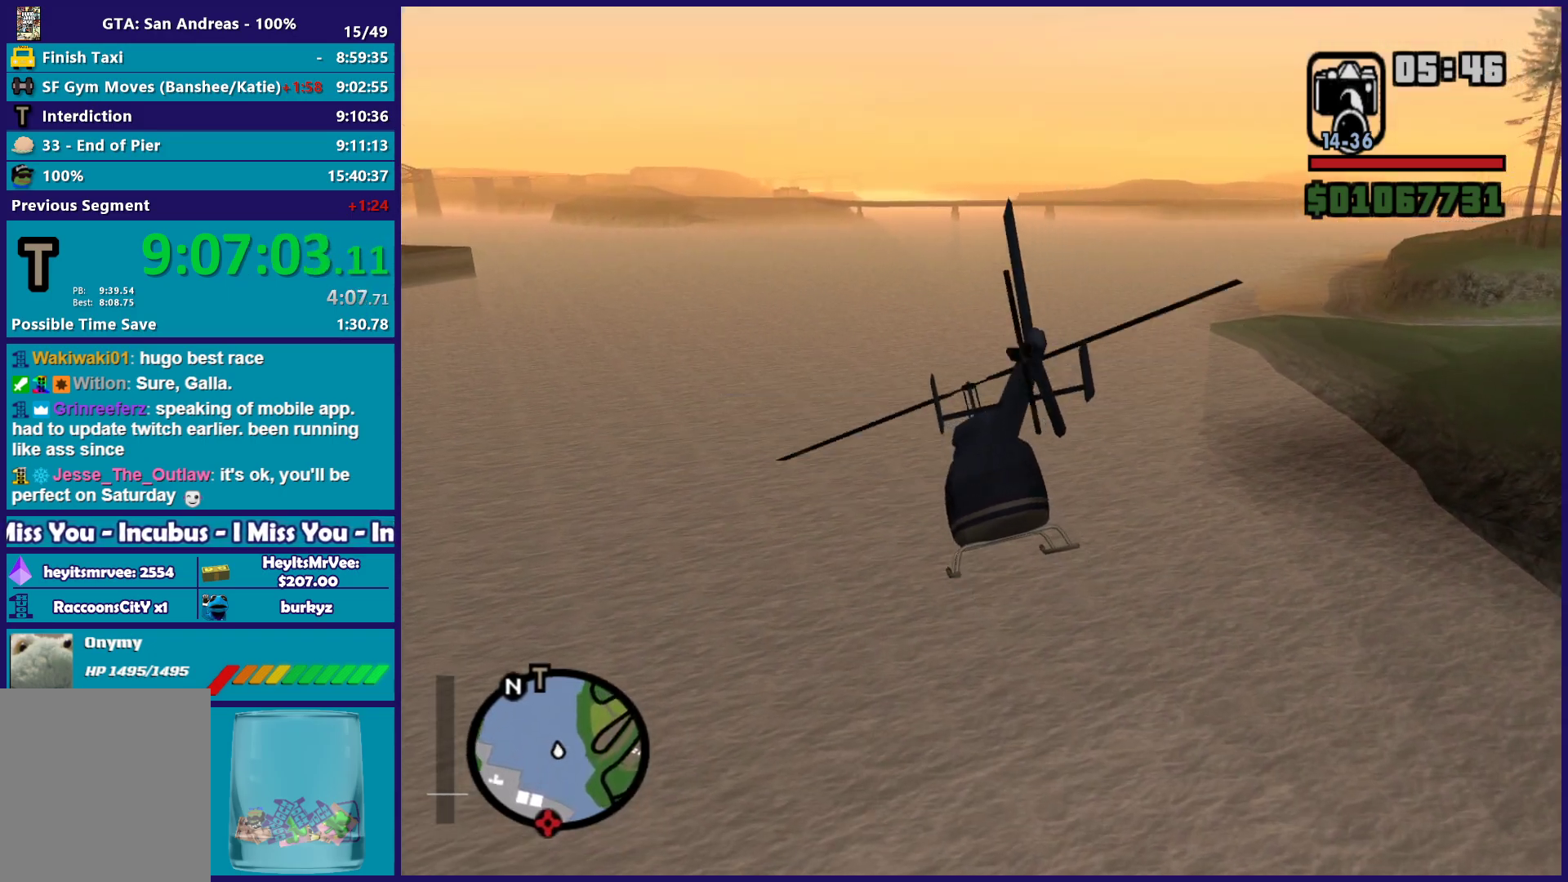
{"buttons": ["R2"], "left_stick": "up-left", "right_stick": "center", "button_events": [[33, "L1", "down"], [217, "L1", "up"]]}
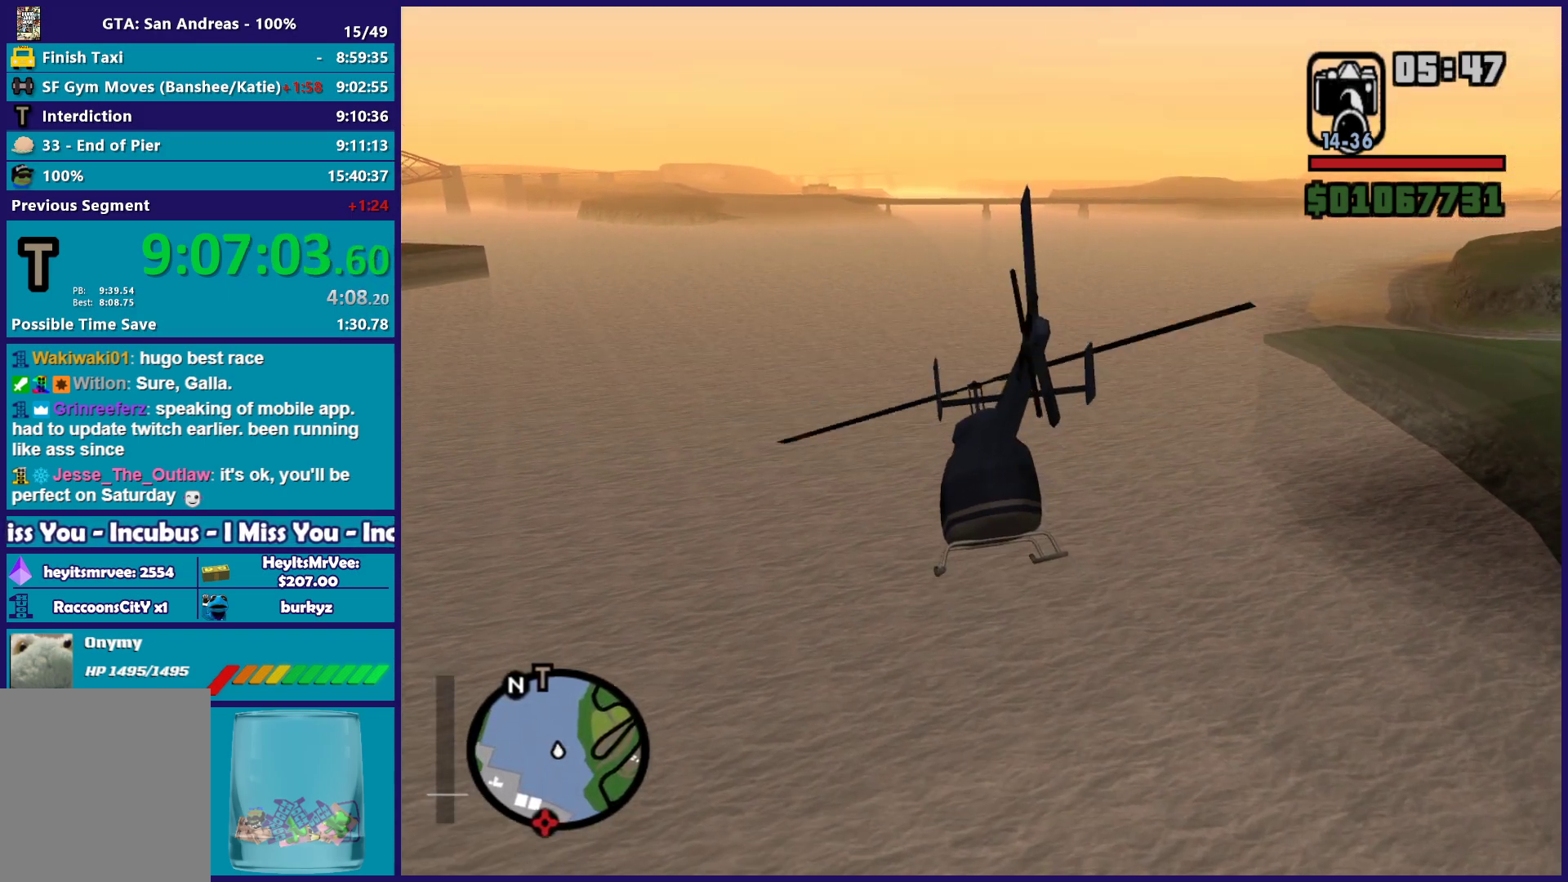
{"buttons": ["R2"], "left_stick": "up", "right_stick": "center", "button_events": []}
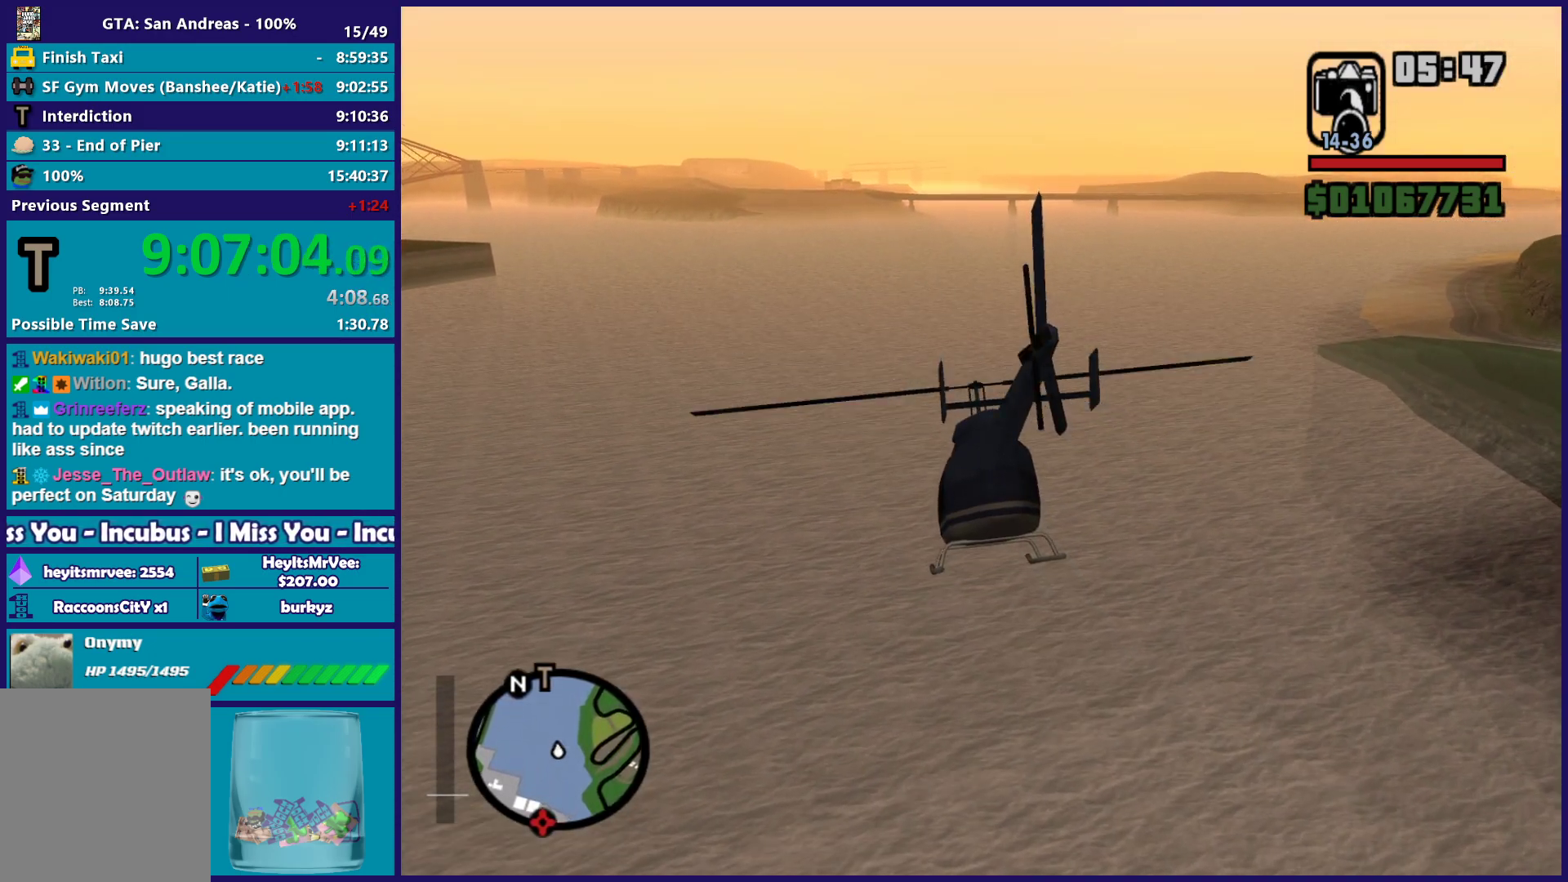
{"buttons": ["R2"], "left_stick": "up", "right_stick": "center", "button_events": []}
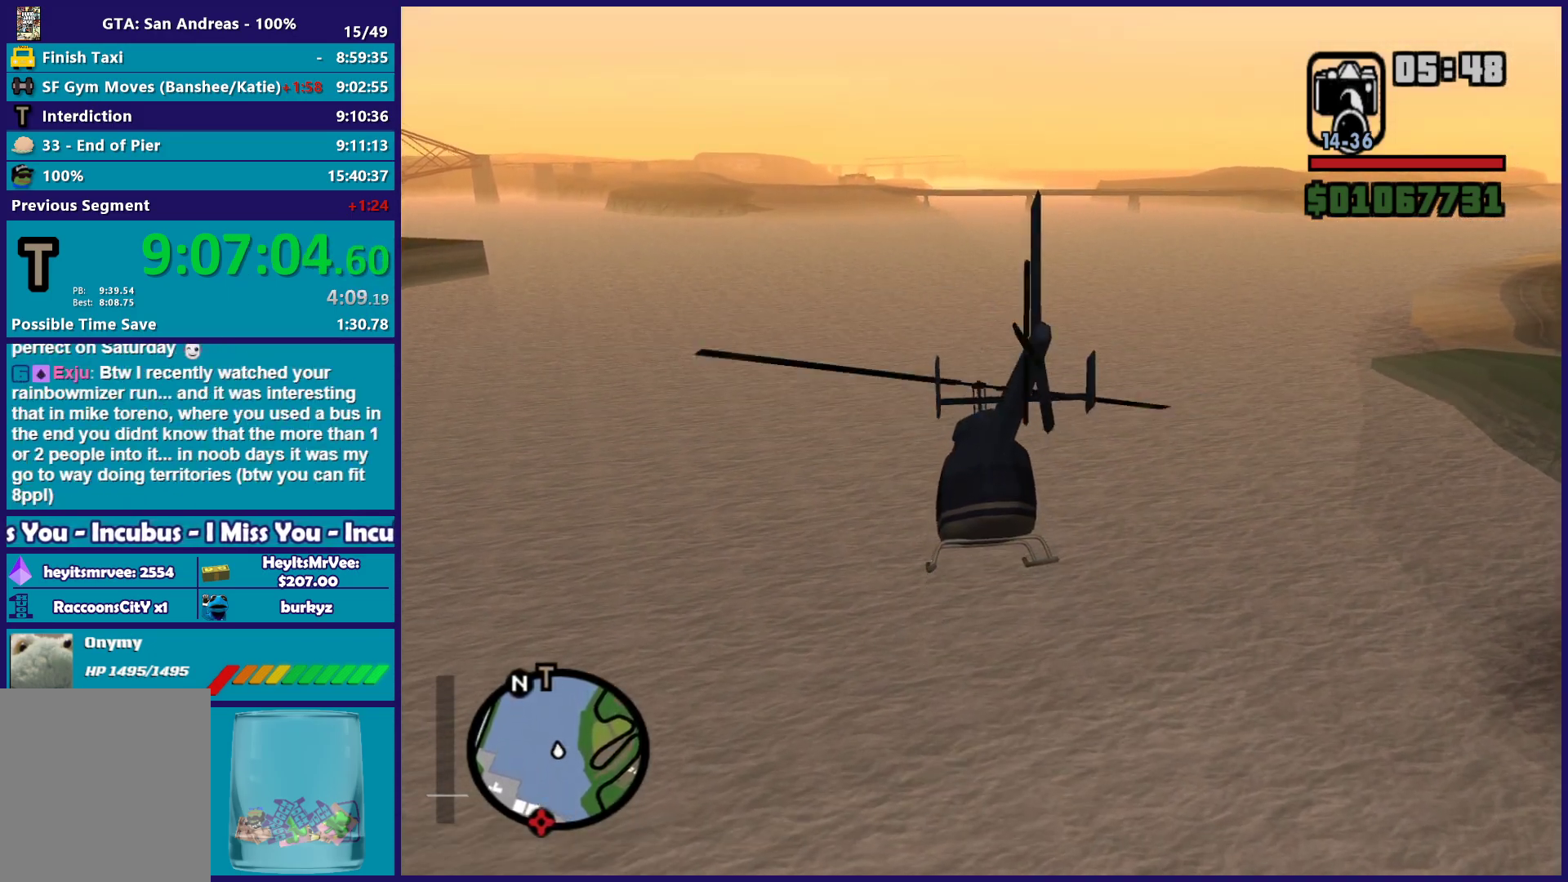
{"buttons": ["R2"], "left_stick": "up-left", "right_stick": "center", "button_events": []}
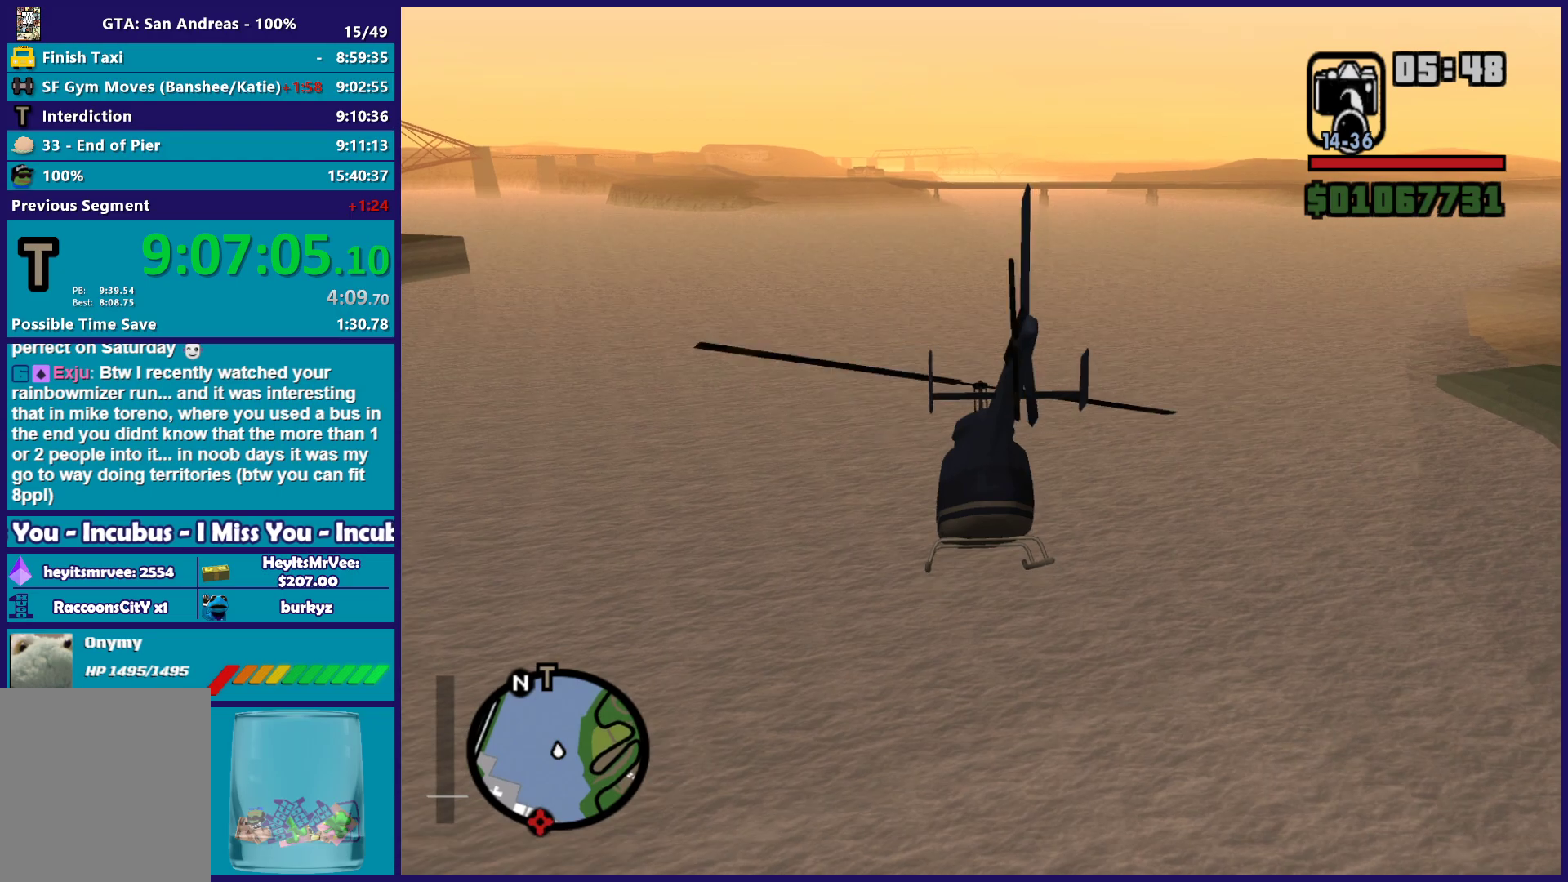
{"buttons": ["R2"], "left_stick": "center", "right_stick": "center", "button_events": []}
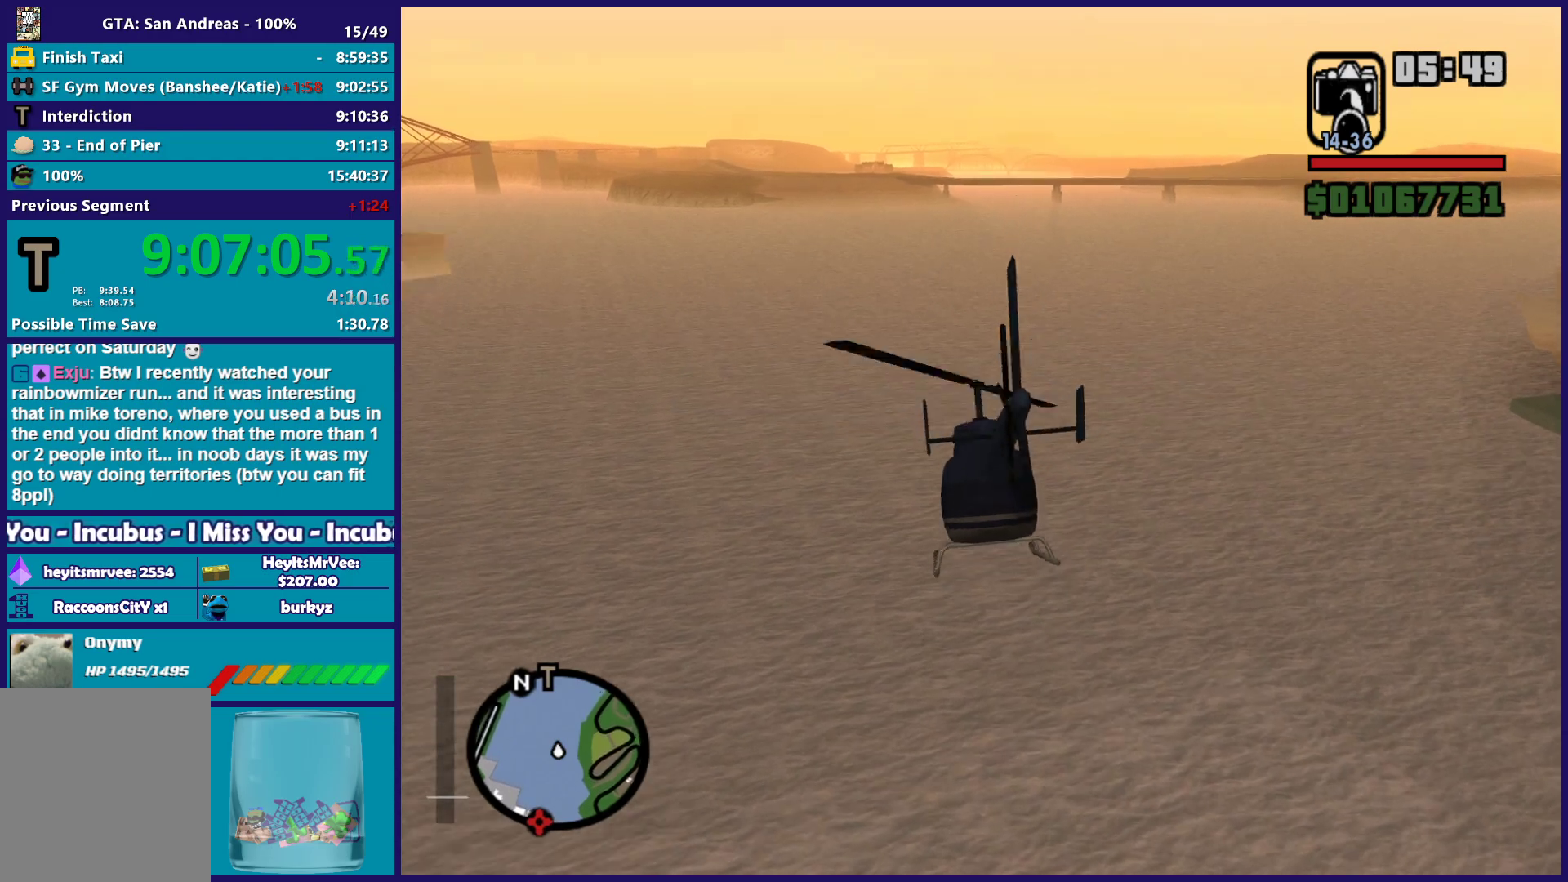
{"buttons": ["L1", "R2"], "left_stick": "up", "right_stick": "center", "button_events": [[433, "L1", "down"]]}
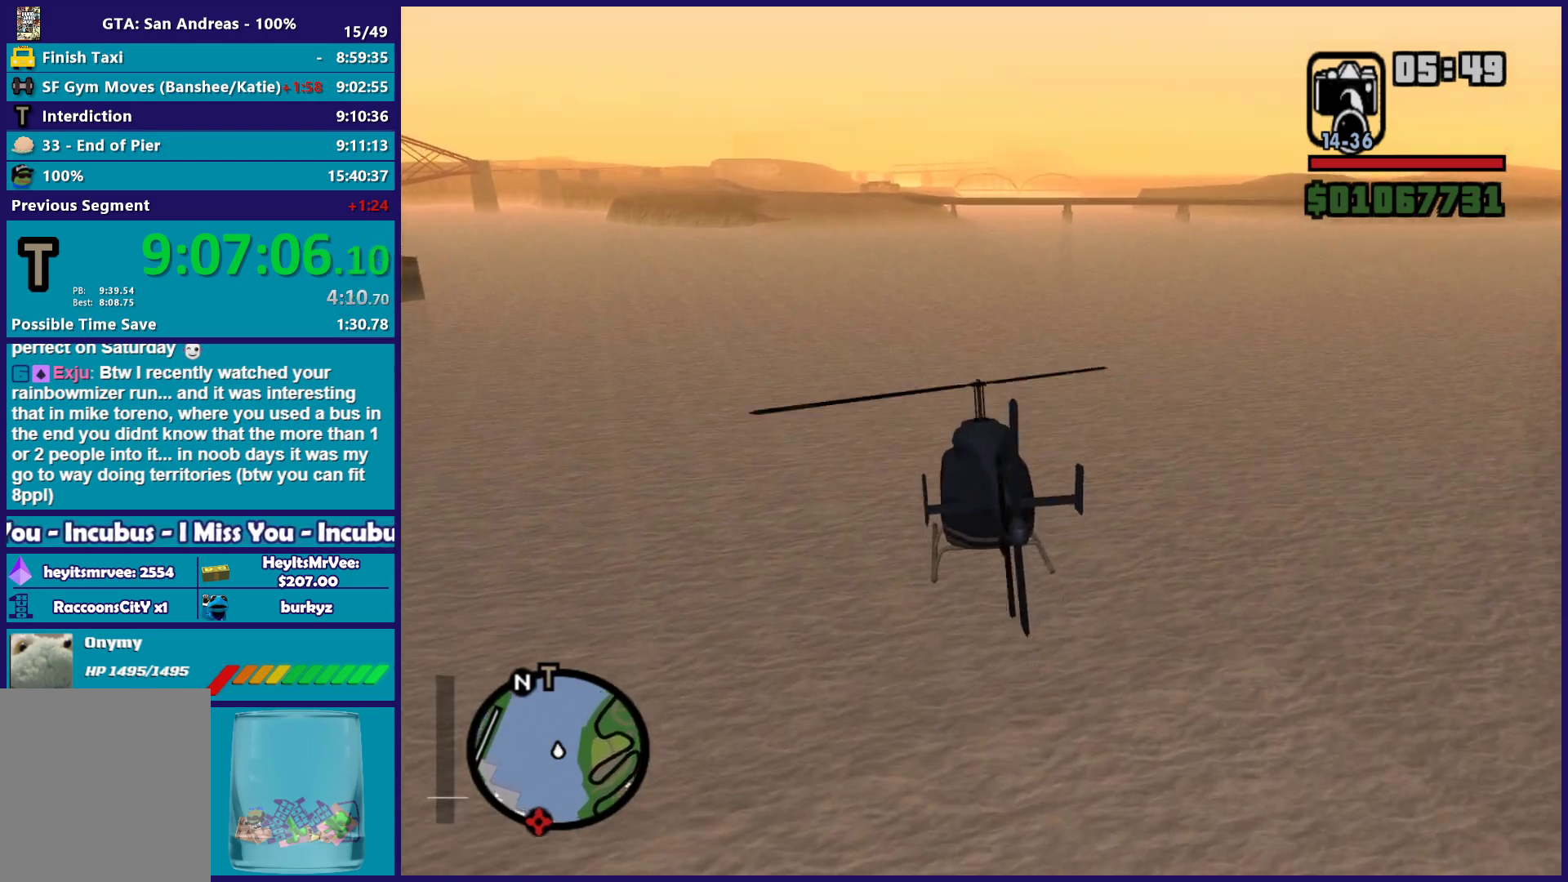
{"buttons": ["R2"], "left_stick": "up", "right_stick": "center", "button_events": [[150, "L1", "up"]]}
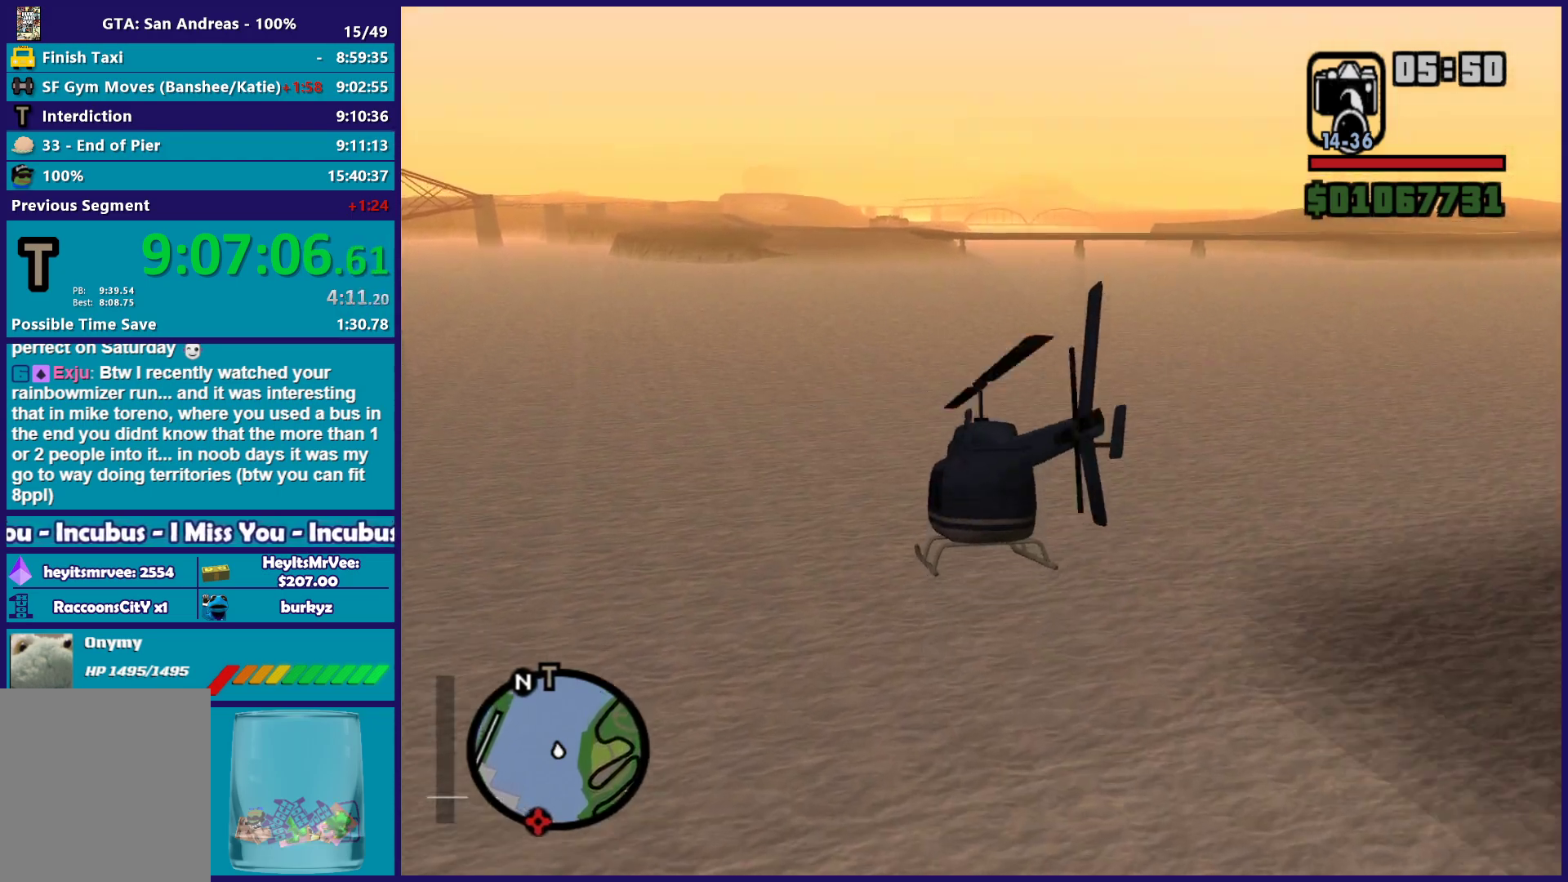
{"buttons": ["R1", "R2"], "left_stick": "up", "right_stick": "center", "button_events": [[350, "R1", "down"]]}
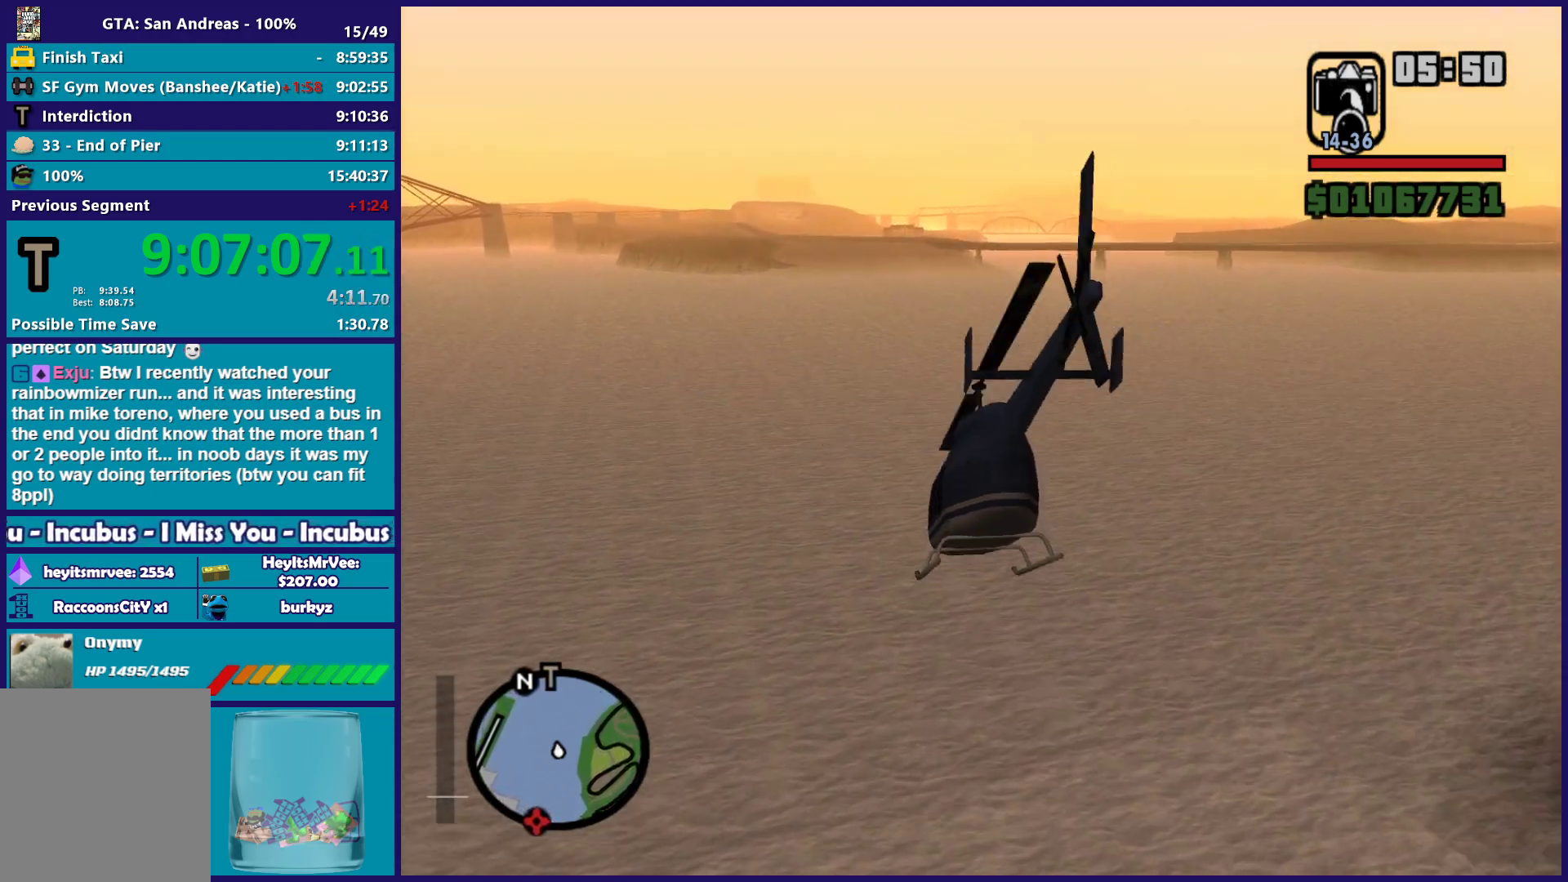
{"buttons": ["R2"], "left_stick": "up", "right_stick": "center", "button_events": [[33, "R1", "up"]]}
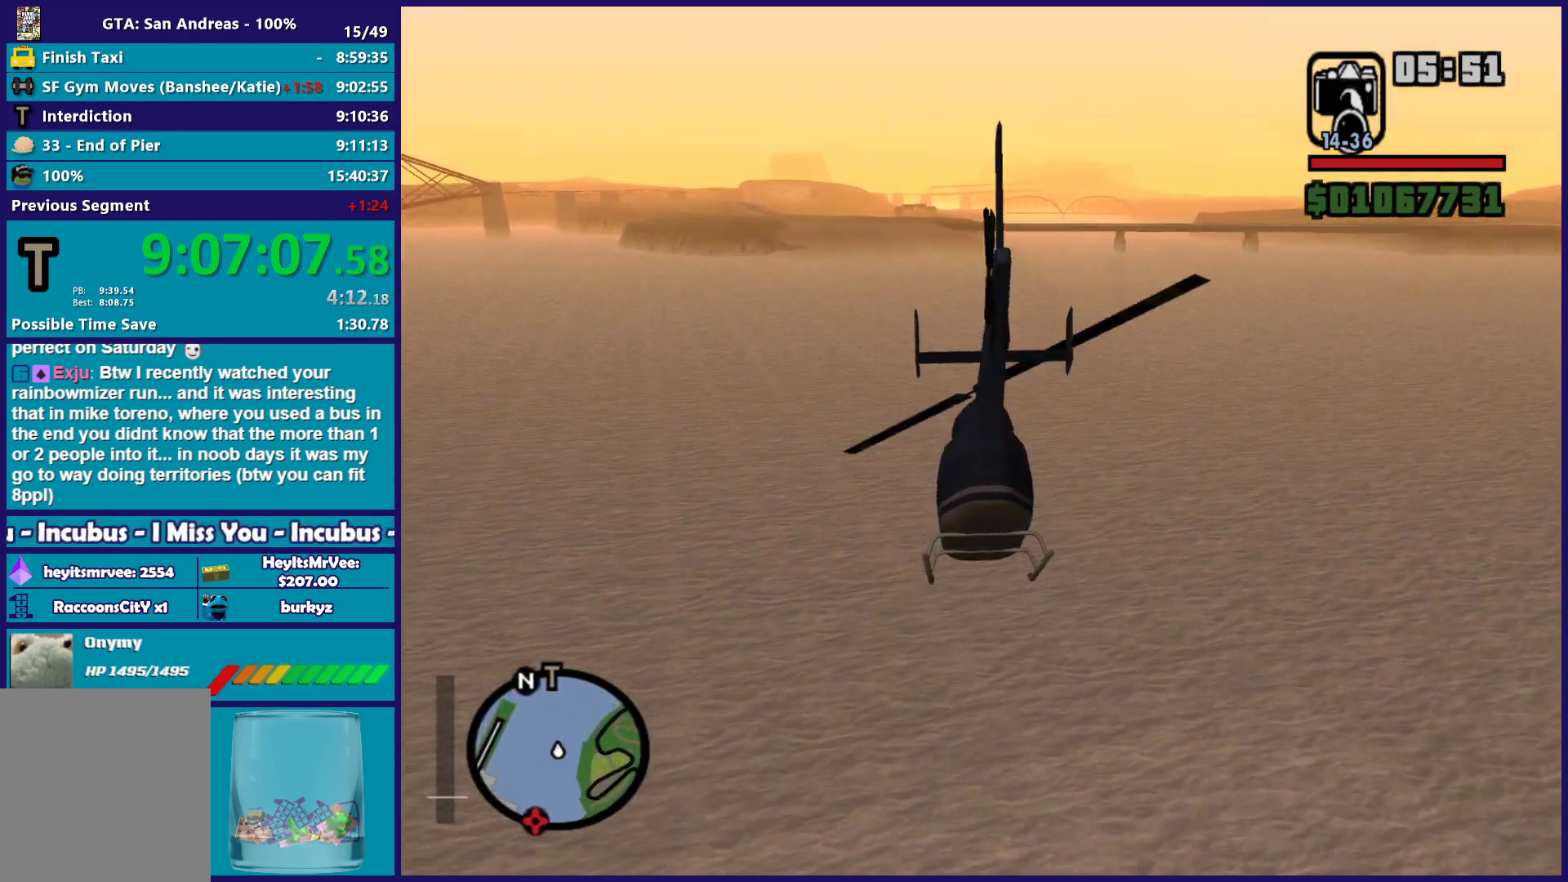
{"buttons": ["R2"], "left_stick": "up", "right_stick": "center", "button_events": []}
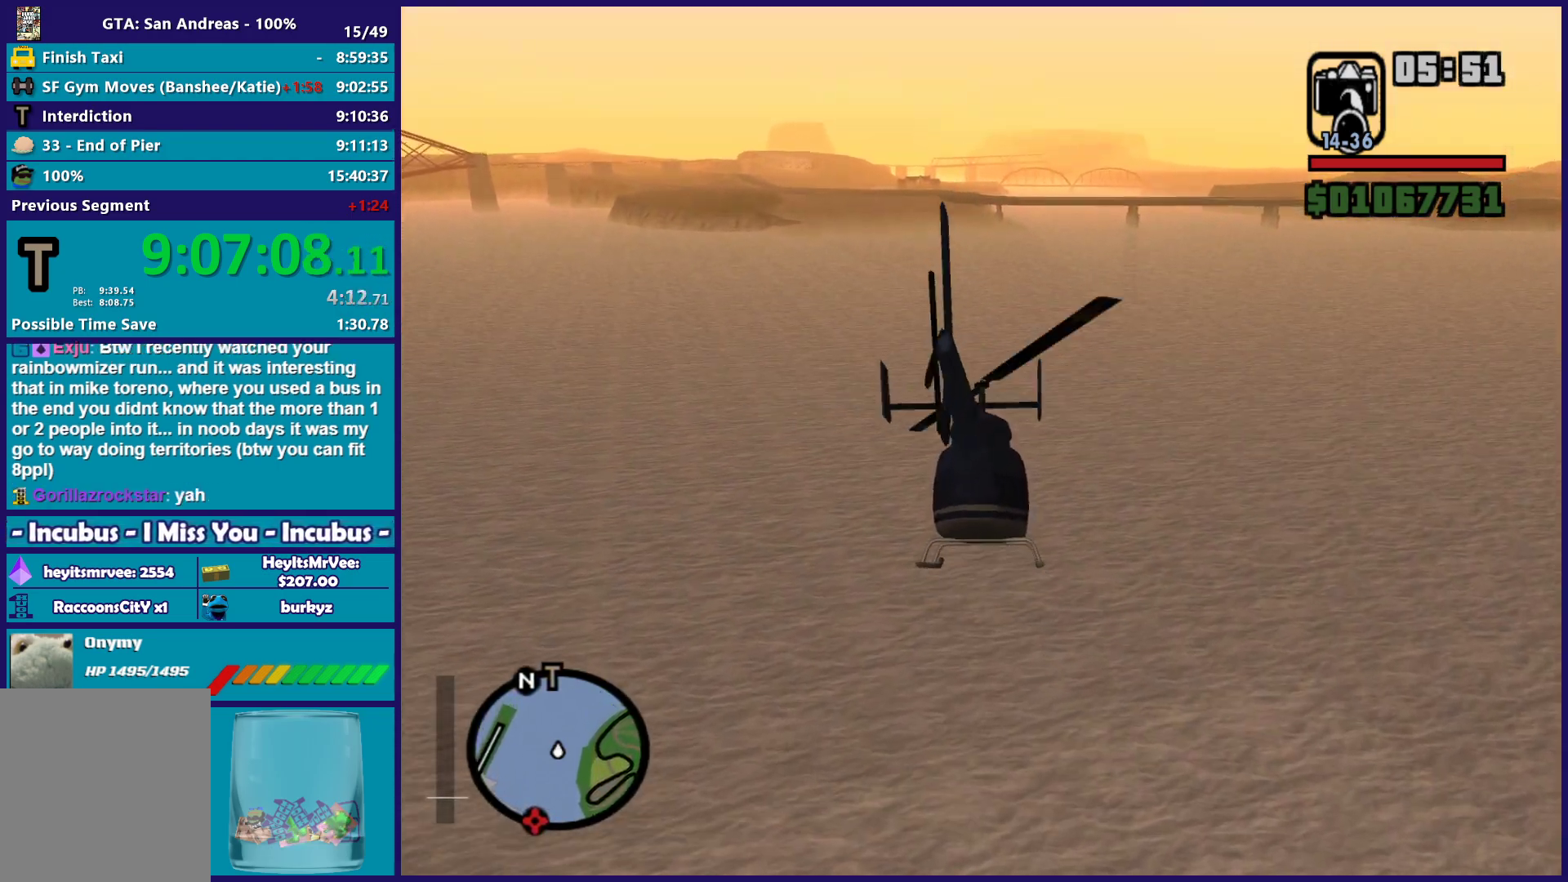
{"buttons": ["R2"], "left_stick": "up-left", "right_stick": "center", "button_events": []}
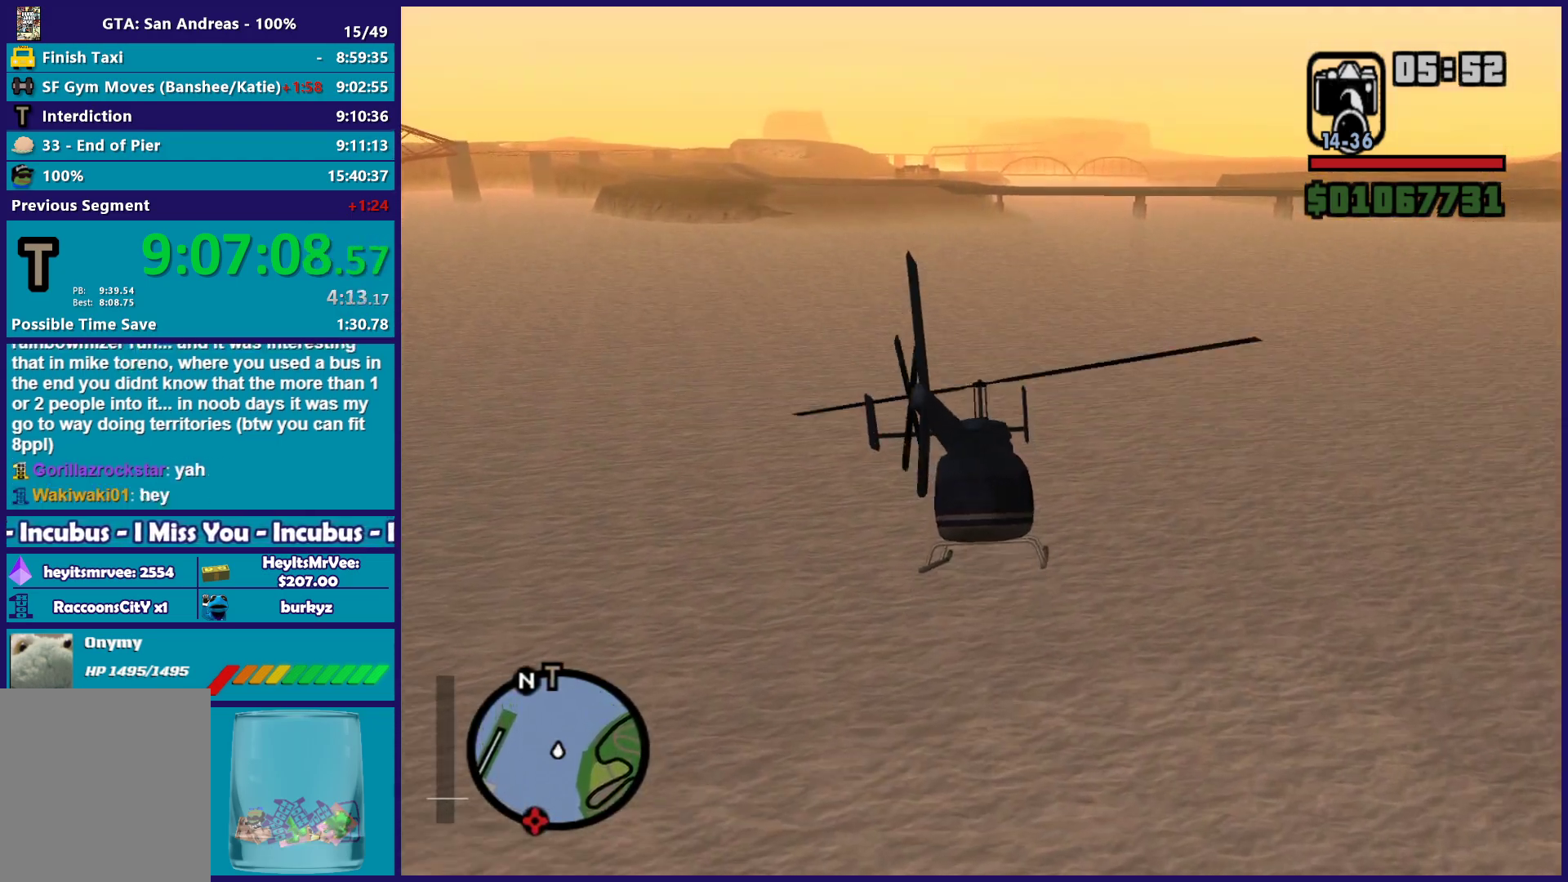
{"buttons": ["R2"], "left_stick": "up-left", "right_stick": "center", "button_events": []}
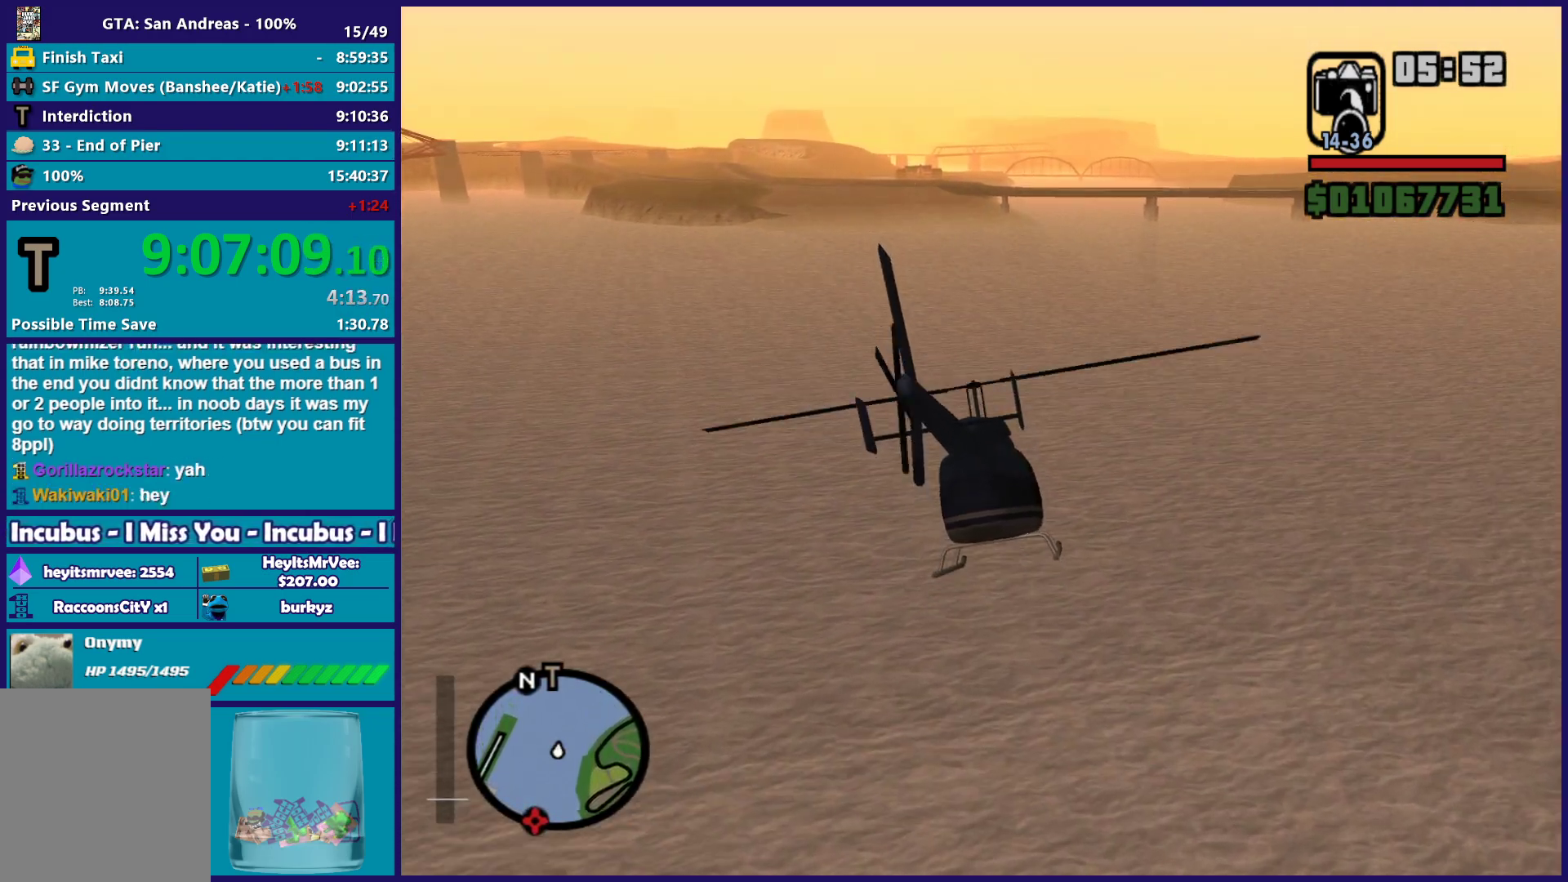
{"buttons": ["L1", "R2"], "left_stick": "up-left", "right_stick": "center", "button_events": [[467, "L1", "down"]]}
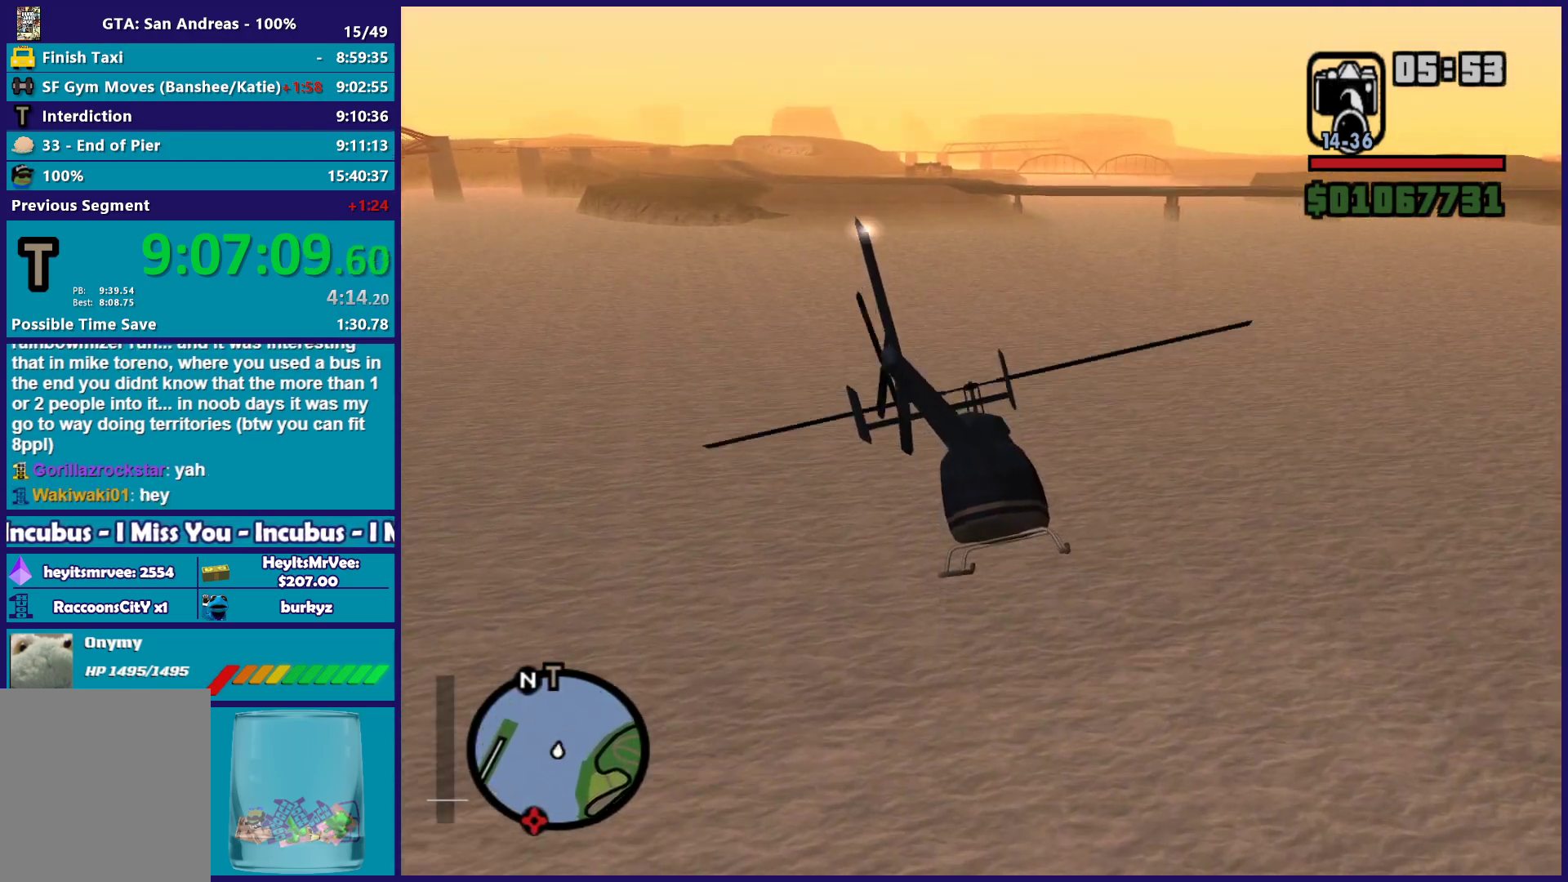
{"buttons": ["R2"], "left_stick": "center", "right_stick": "center", "button_events": [[117, "L1", "up"]]}
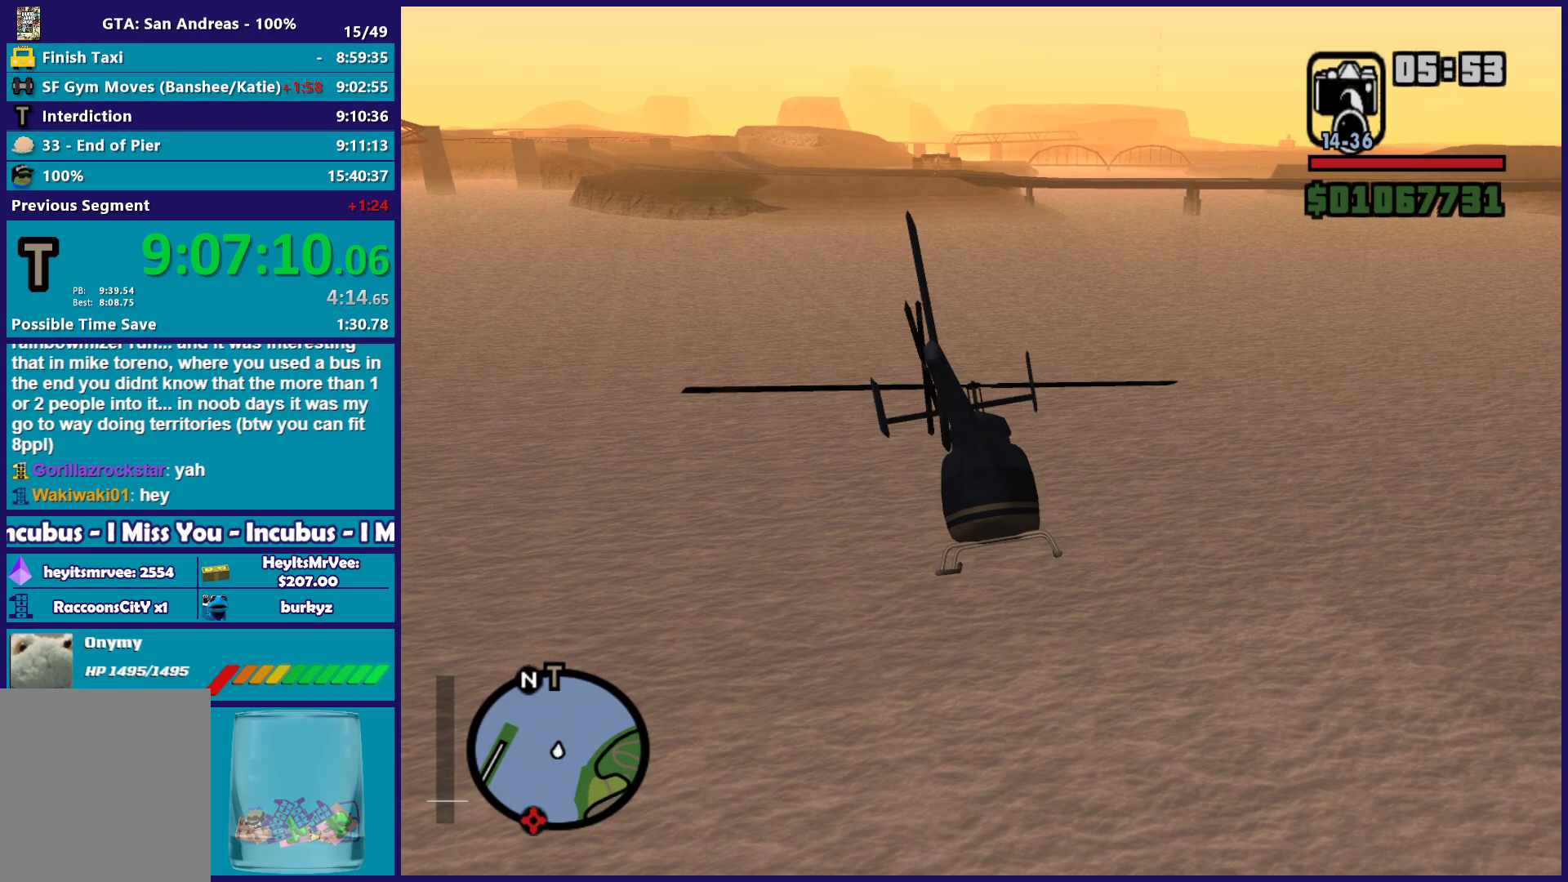
{"buttons": ["R2"], "left_stick": "up", "right_stick": "center", "button_events": []}
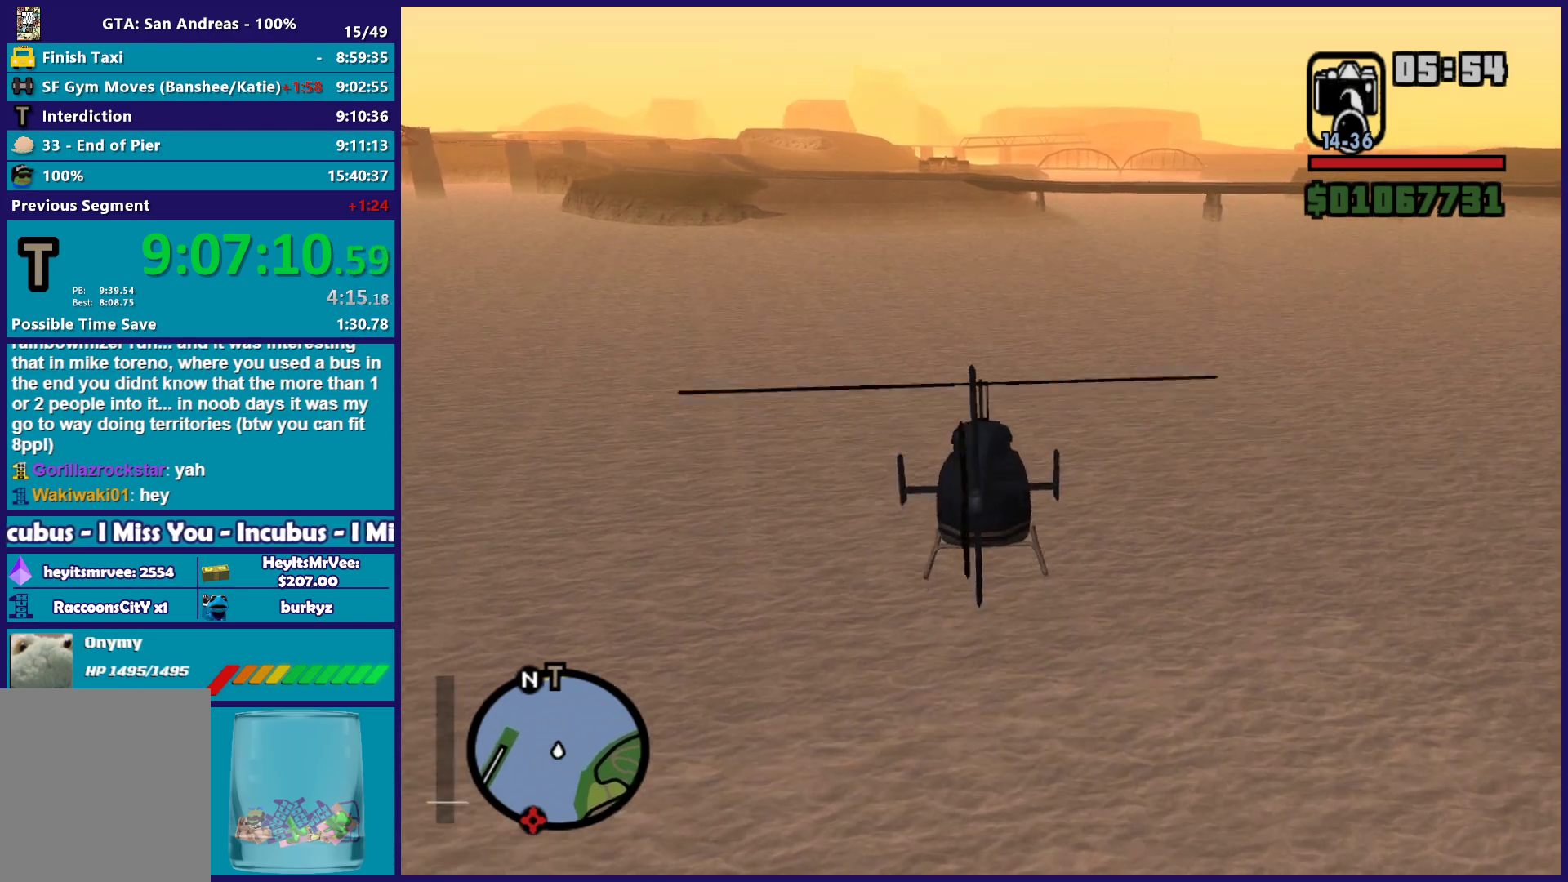
{"buttons": ["R2"], "left_stick": "up", "right_stick": "center", "button_events": [[50, "L1", "down"], [200, "L1", "up"]]}
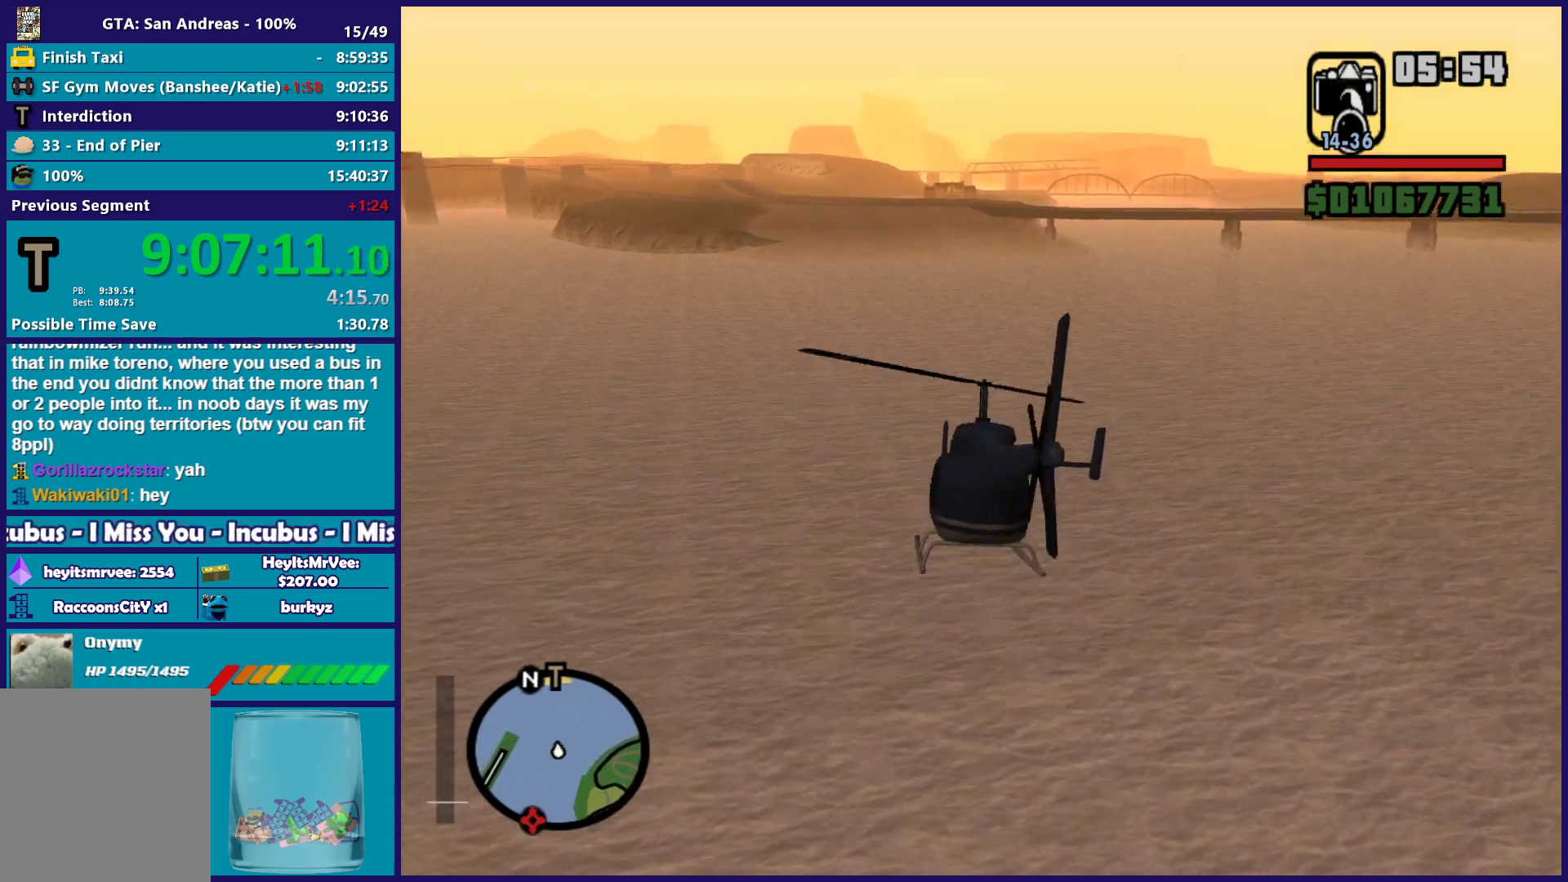
{"buttons": ["R1", "R2"], "left_stick": "up-right", "right_stick": "center", "button_events": [[500, "R1", "down"]]}
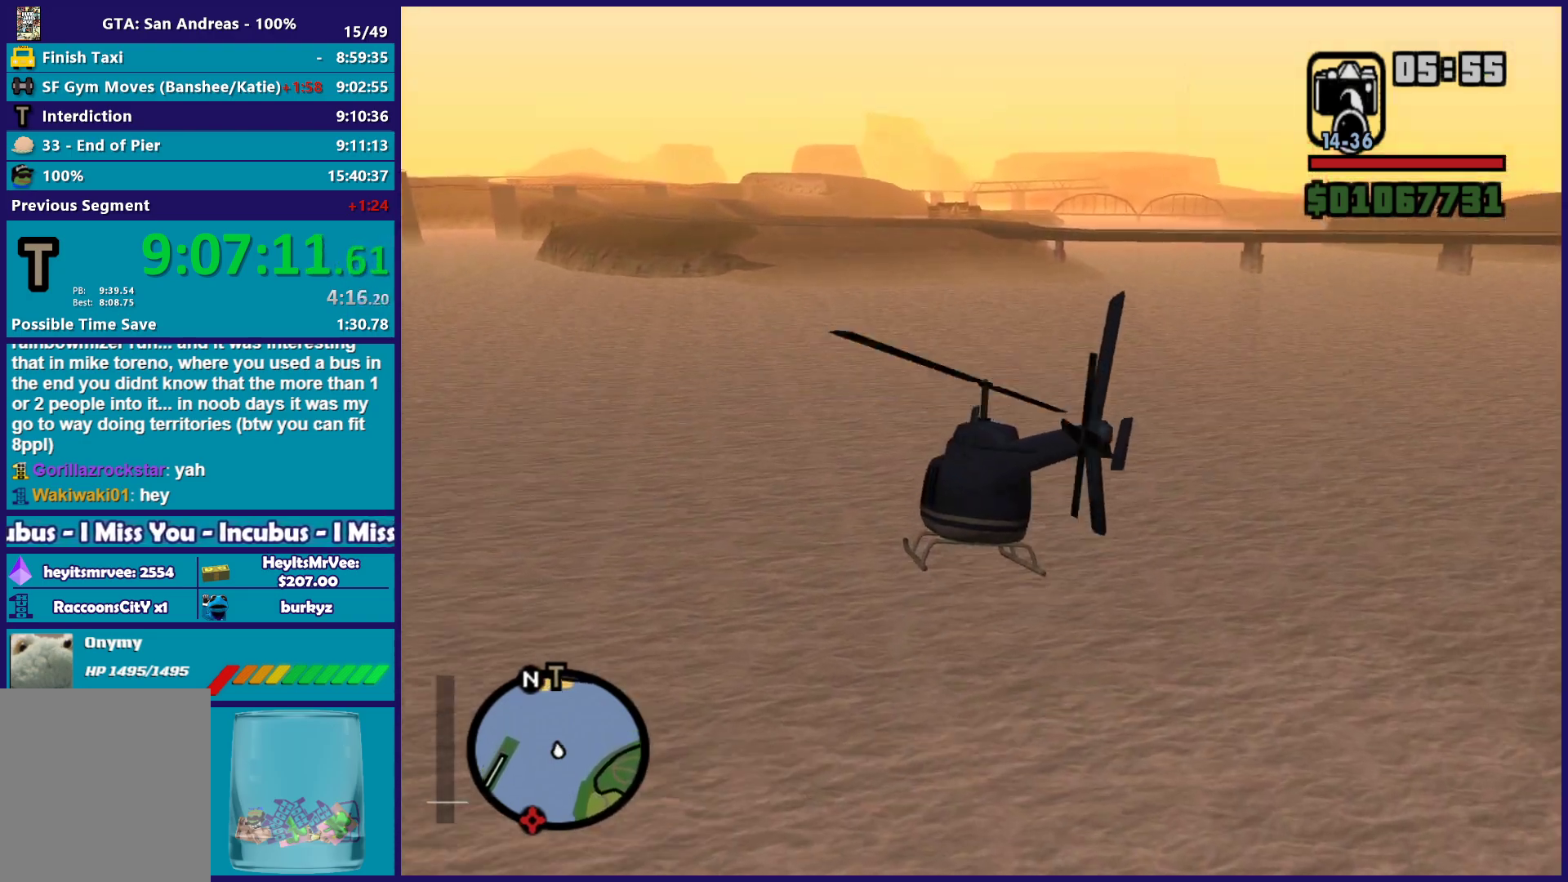
{"buttons": ["R2"], "left_stick": "up", "right_stick": "center", "button_events": [[167, "R1", "up"], [283, "L1", "down"], [433, "L1", "up"]]}
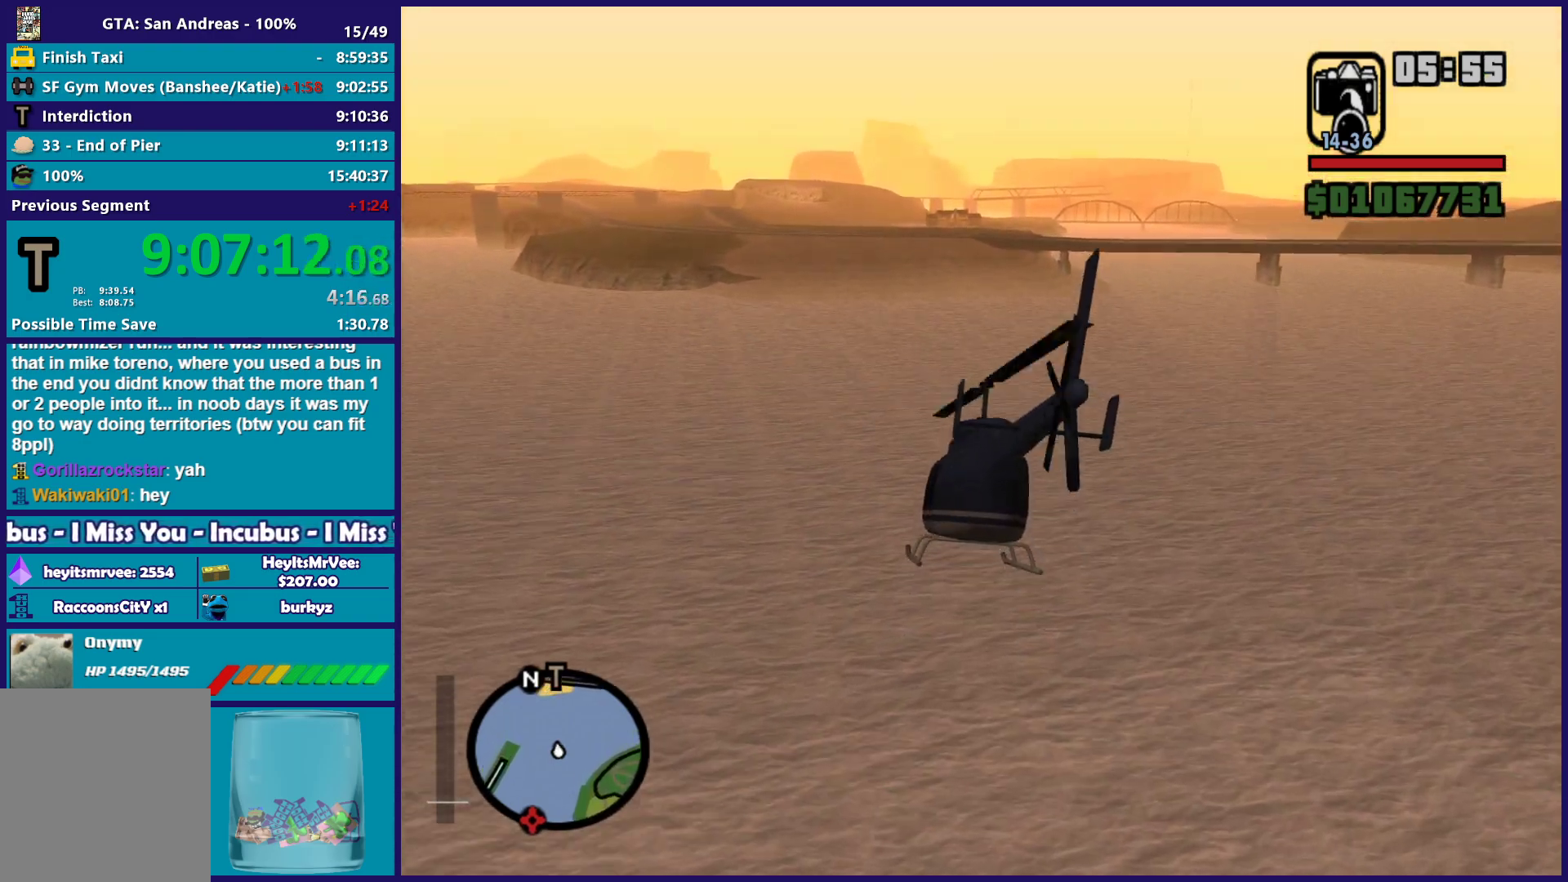
{"buttons": ["R2"], "left_stick": "center", "right_stick": "center"}
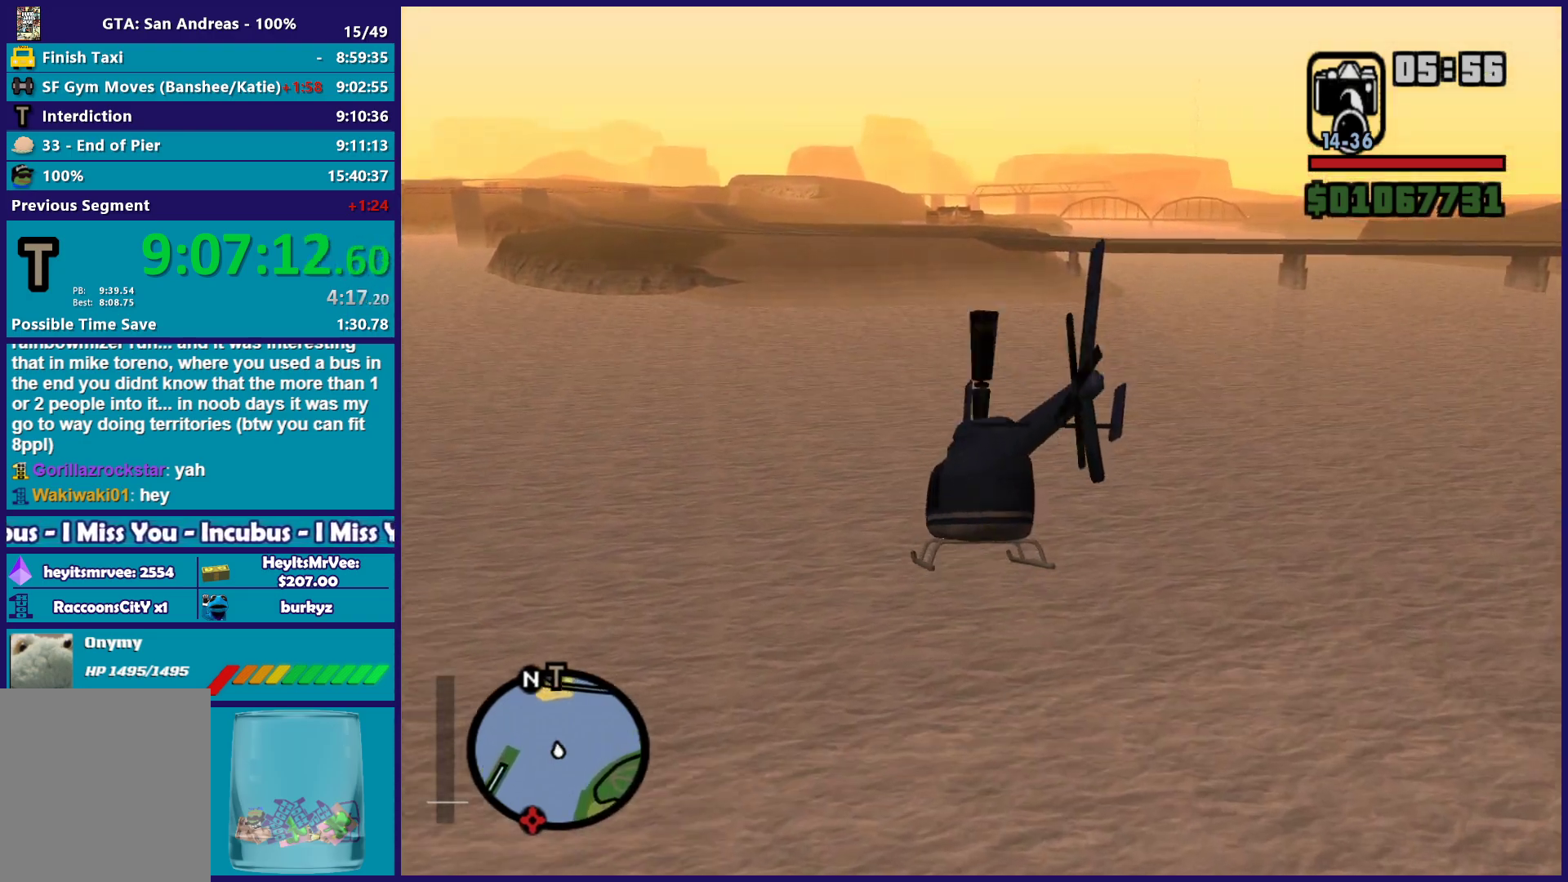
{"buttons": ["L1", "R2"], "left_stick": "up", "right_stick": "center", "button_events": [[400, "L1", "down"]]}
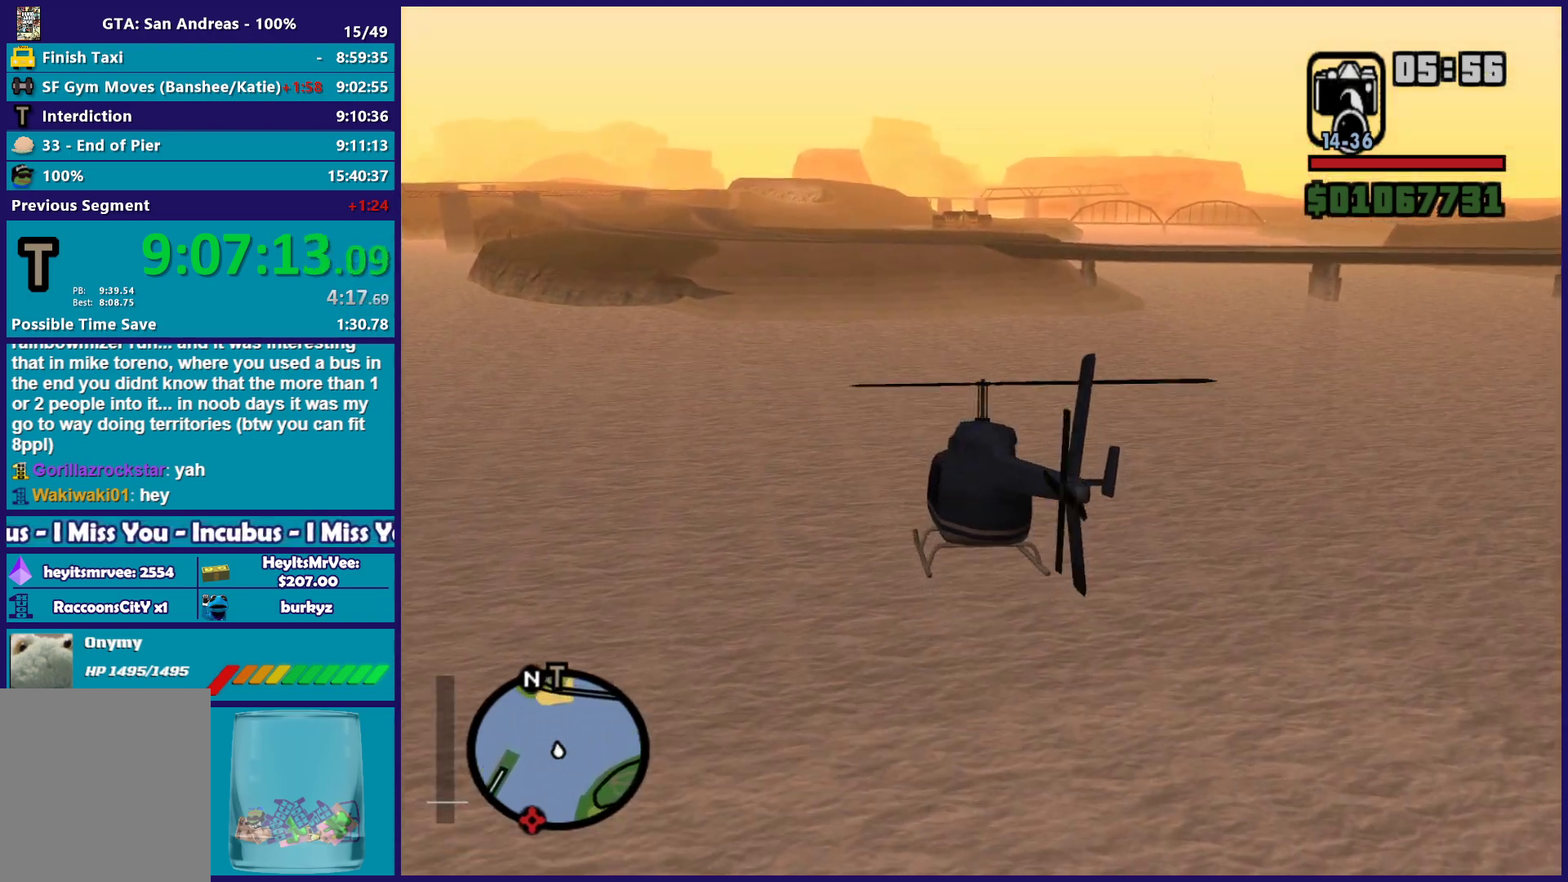
{"buttons": ["R1", "R2"], "left_stick": "up", "right_stick": "center", "button_events": [[117, "L1", "up"], [417, "R1", "down"]]}